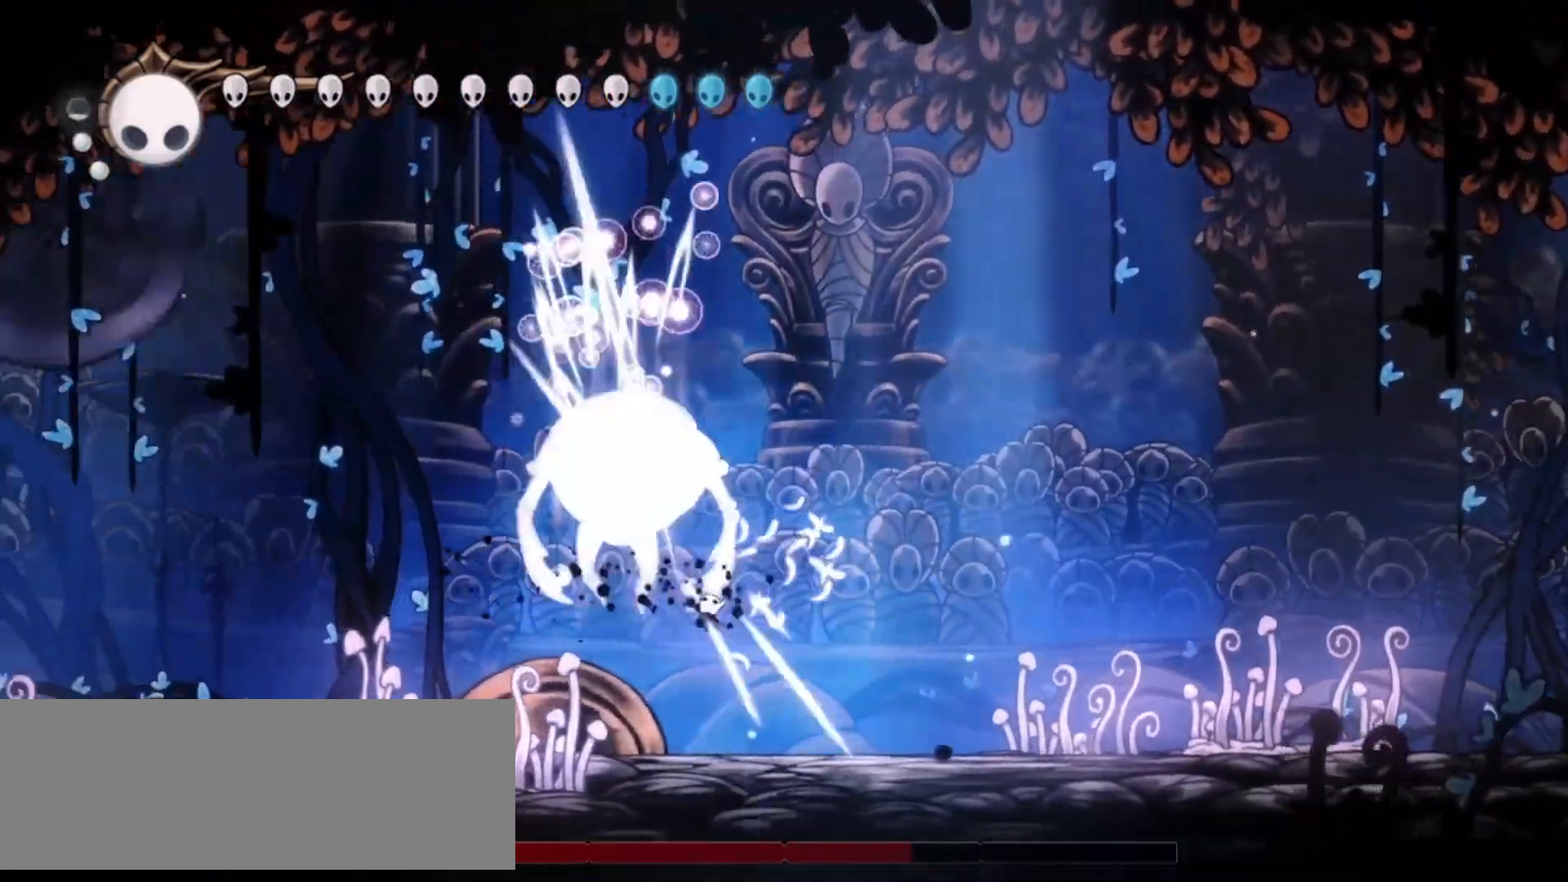
Gameplay with keyboard; each line is a JSON object with the keys held at the frame after it. "events" lists presses ("down") and releases ("up") of "a", "c", "d", "down", "f", "i", "left", "right", "s", "up", "x" and "z" between this image and that frame as [ms after this image, input, new state], when the widget could be followed in between. No other keys are recorded. Mouse input is not recorded.
{"keys": ["right", "up", "z"], "events": [[50, "x", "up"], [100, "x", "down"], [200, "x", "up"], [283, "left", "up"], [283, "right", "down"], [283, "x", "down"], [317, "x", "up"], [417, "z", "down"]]}
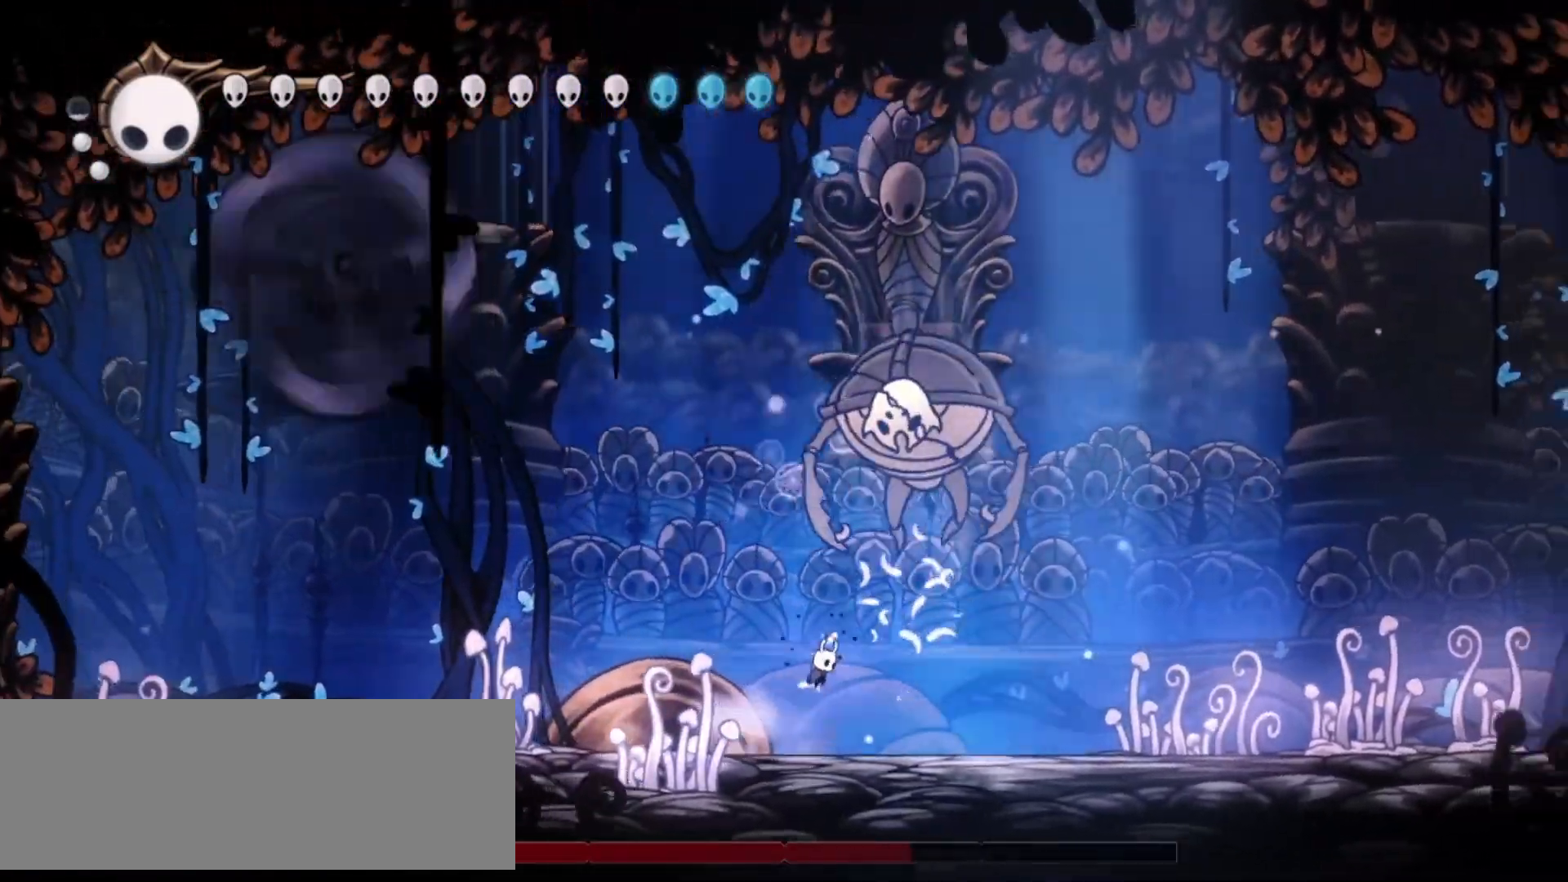
{"keys": ["up", "x"], "events": [[100, "x", "down"], [150, "z", "up"], [250, "x", "up"], [300, "x", "down"], [383, "x", "up"], [433, "x", "down"], [483, "right", "up"]]}
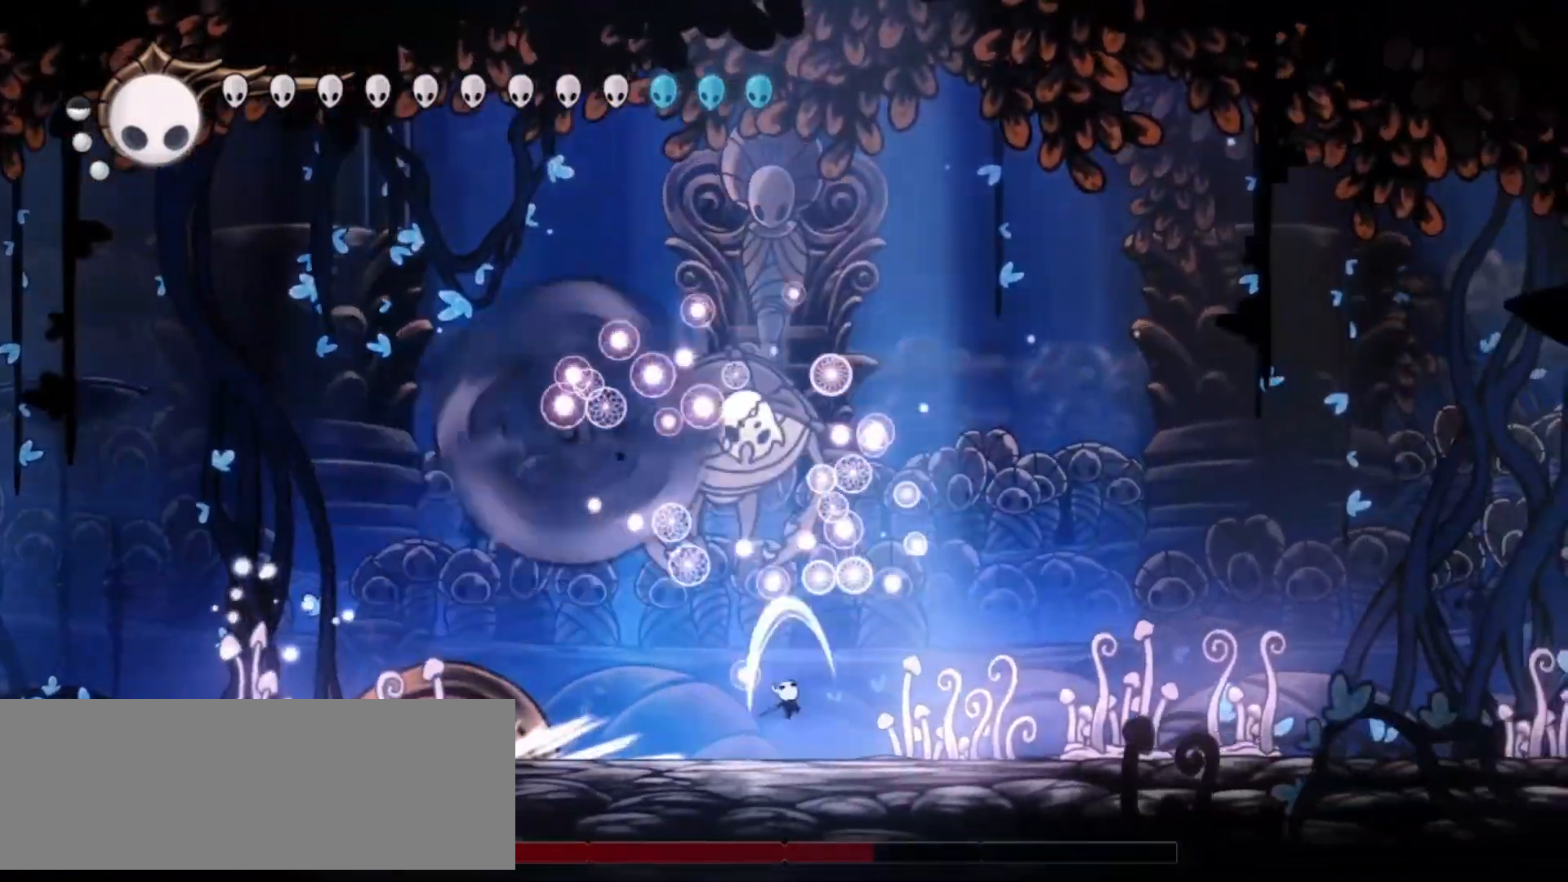
{"keys": ["right", "up", "x"], "events": [[83, "left", "down"], [83, "x", "up"], [117, "x", "down"], [167, "z", "down"], [217, "left", "up"], [217, "x", "up"], [267, "x", "down"], [317, "left", "down"], [317, "z", "up"], [367, "x", "up"], [450, "left", "up"], [450, "x", "down"], [500, "right", "down"]]}
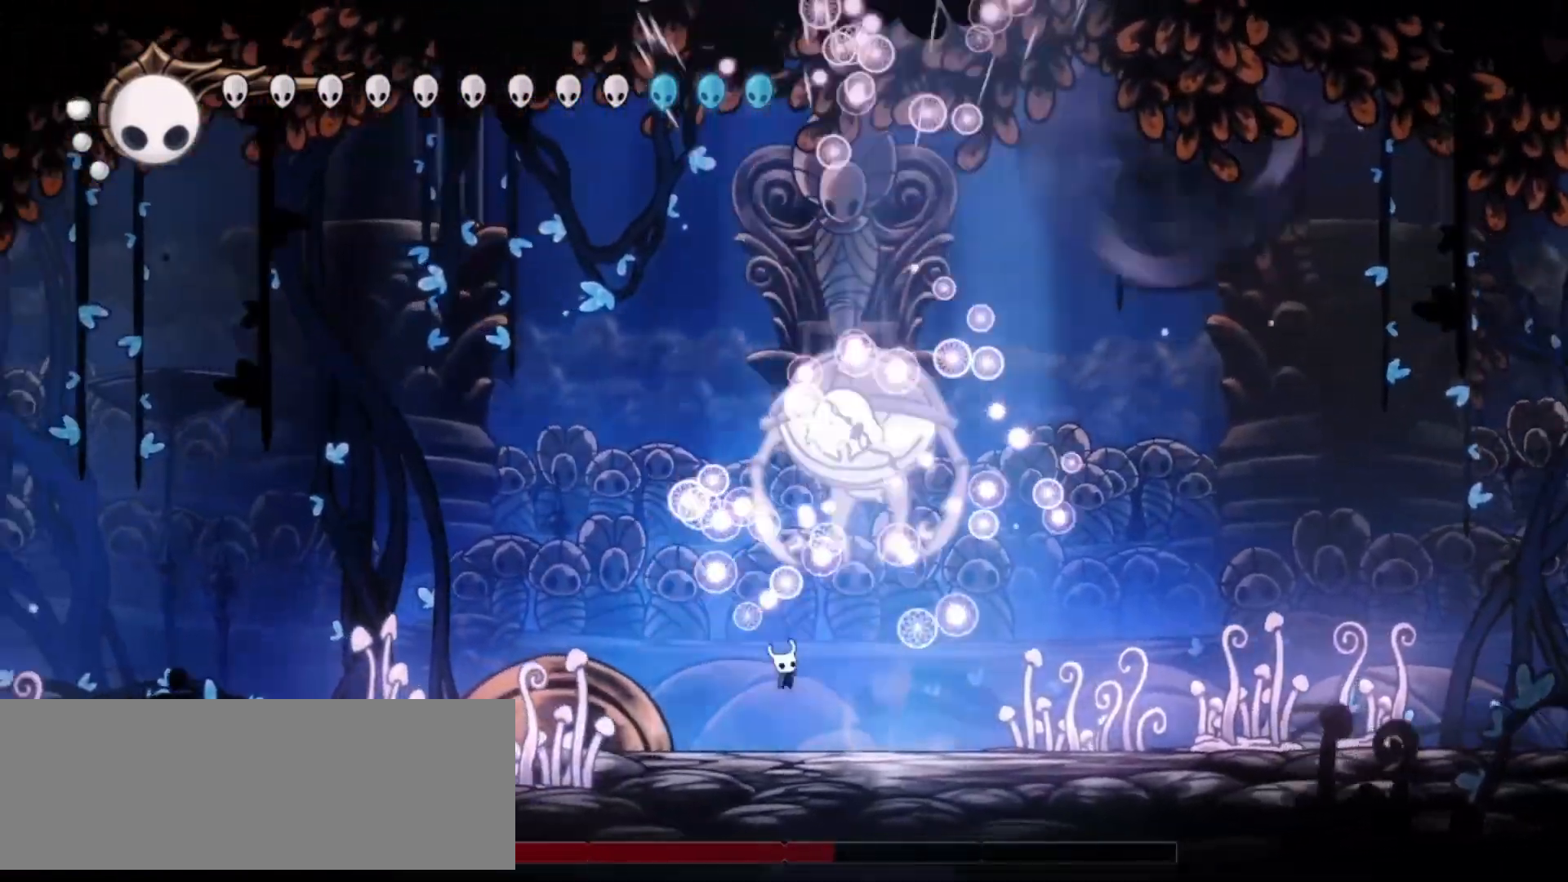
{"keys": ["right", "up", "z"], "events": [[50, "x", "up"], [50, "z", "down"], [100, "right", "up"], [100, "x", "down"], [183, "right", "down"], [183, "x", "up"], [233, "x", "down"], [233, "z", "up"], [333, "right", "up"], [333, "z", "down"], [383, "x", "up"], [417, "right", "down"]]}
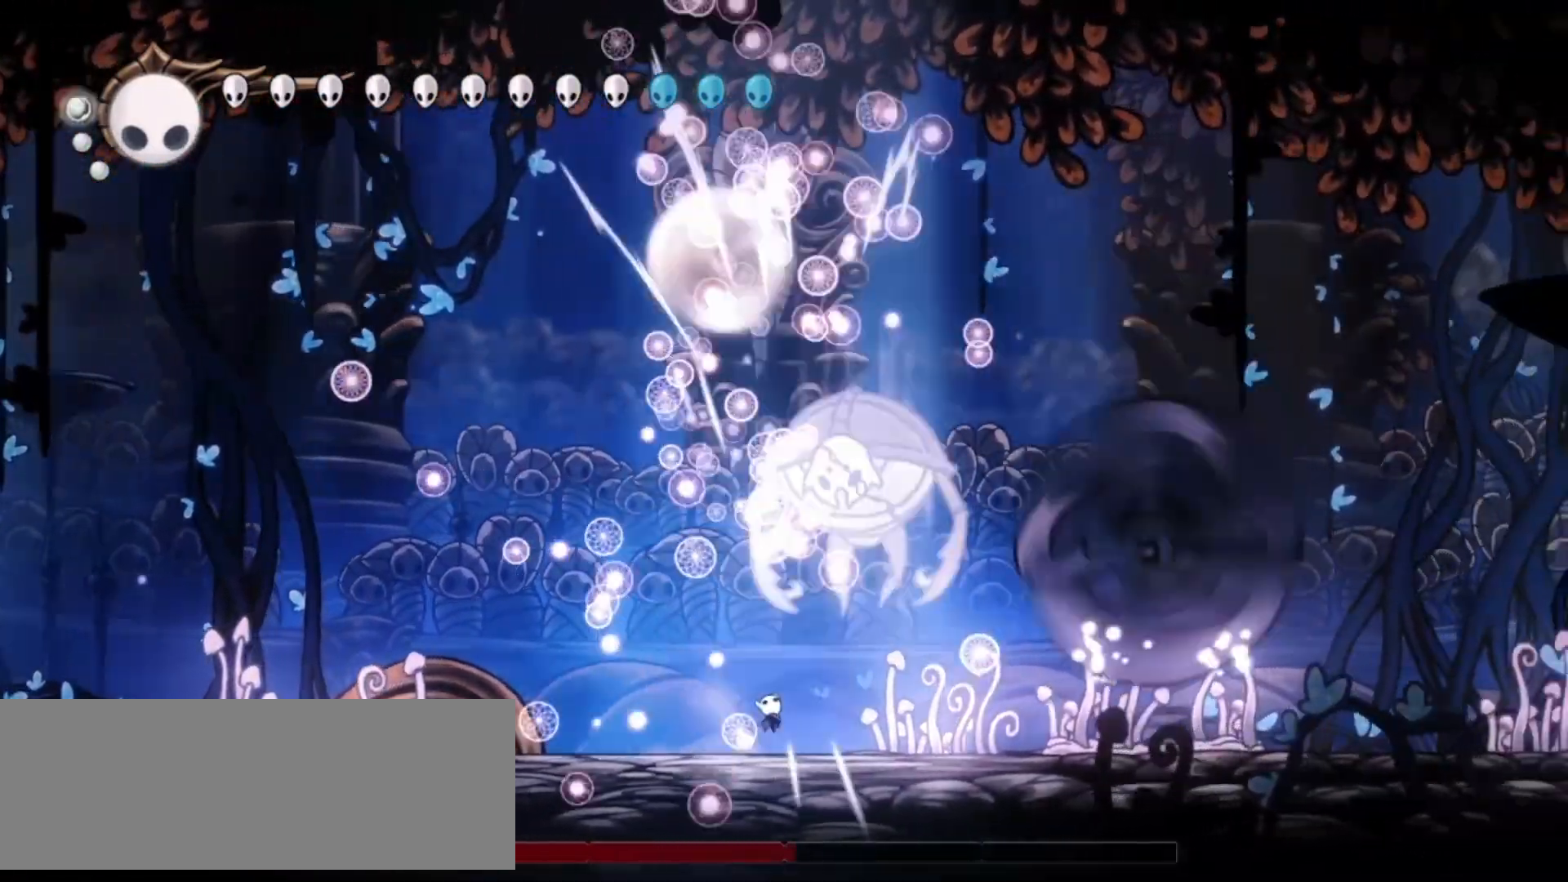
{"keys": ["right", "up", "z"], "events": [[17, "right", "up"], [17, "x", "down"], [17, "z", "up"], [117, "x", "up"], [167, "right", "down"], [167, "x", "down"], [300, "x", "up"], [433, "z", "down"]]}
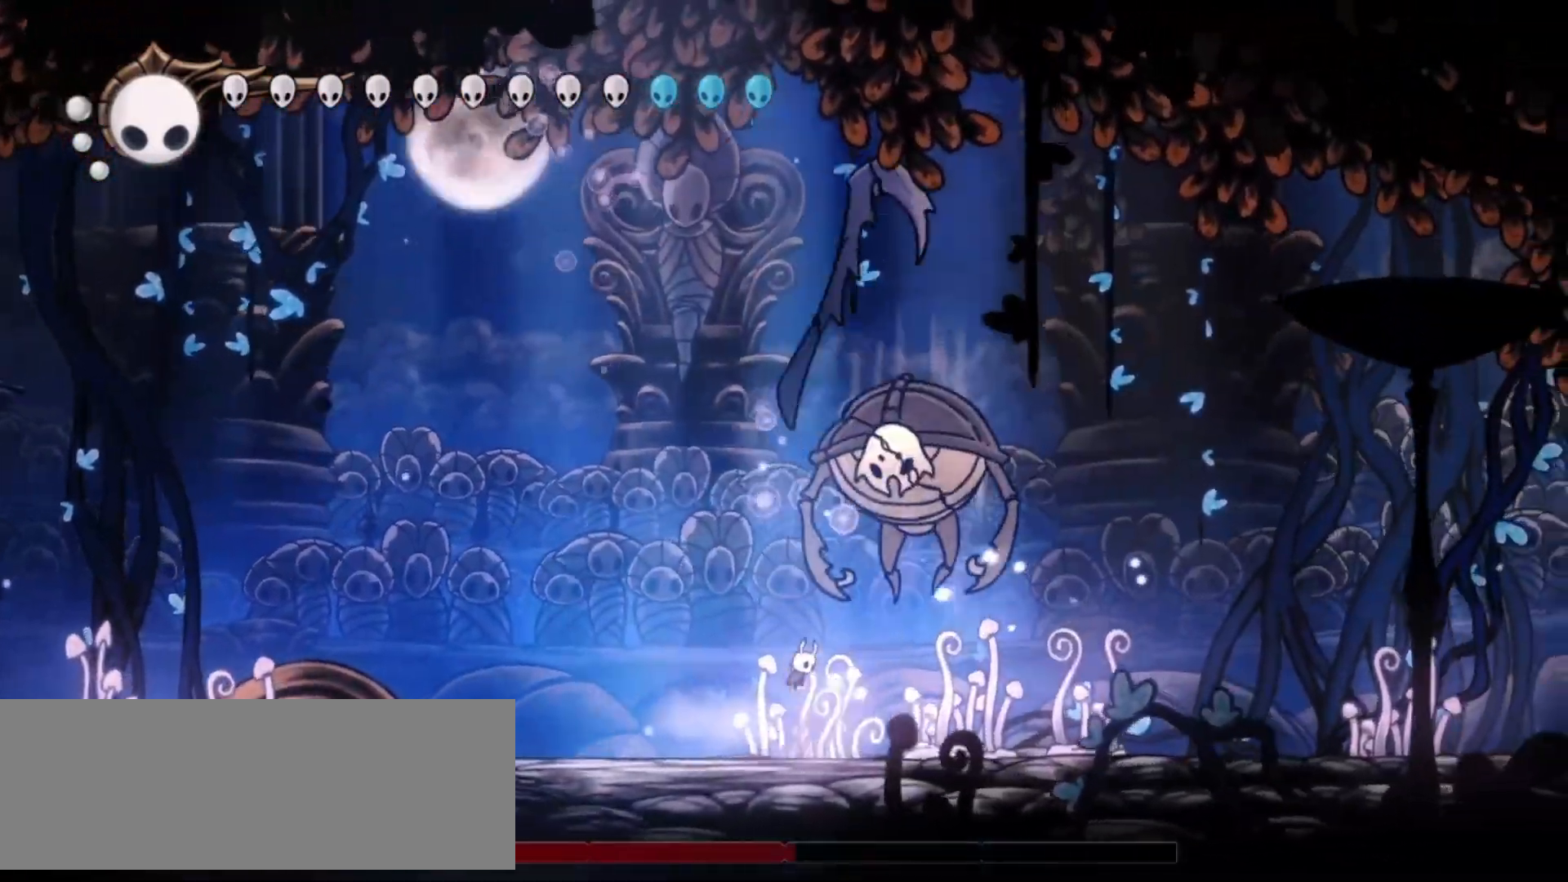
{"keys": ["up", "x", "z"], "events": [[83, "x", "down"], [133, "z", "up"], [167, "x", "up"], [217, "x", "down"], [367, "x", "up"], [400, "z", "down"], [500, "right", "up"], [500, "x", "down"]]}
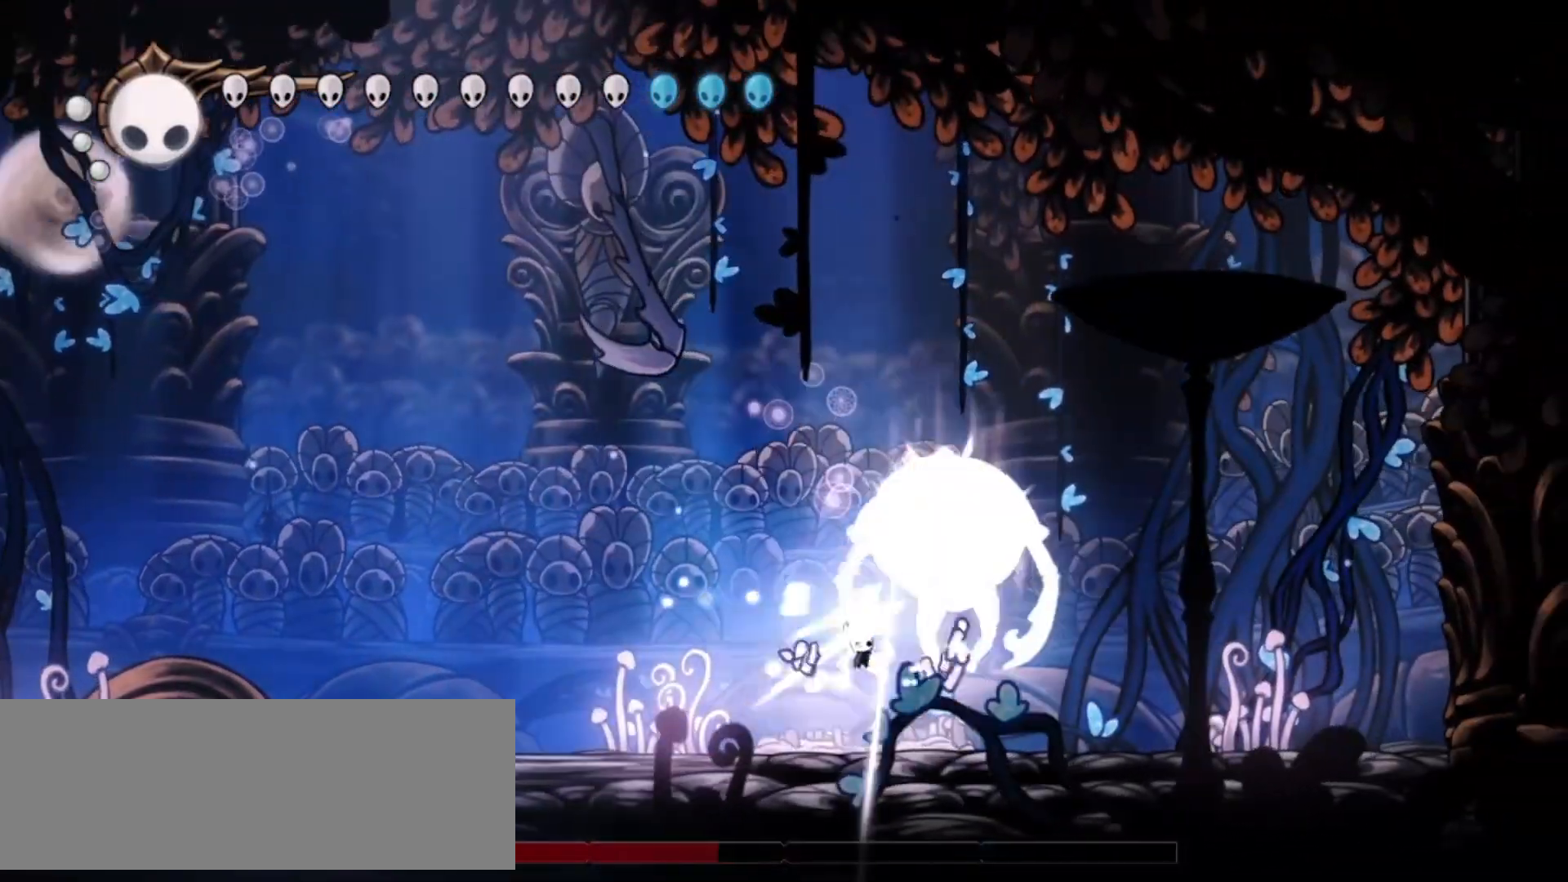
{"keys": ["right", "up", "x"], "events": [[50, "z", "up"], [100, "right", "down"], [100, "x", "up"], [133, "x", "down"], [233, "x", "up"], [283, "x", "down"], [317, "right", "up"], [367, "x", "up"], [417, "x", "down"], [467, "right", "down"]]}
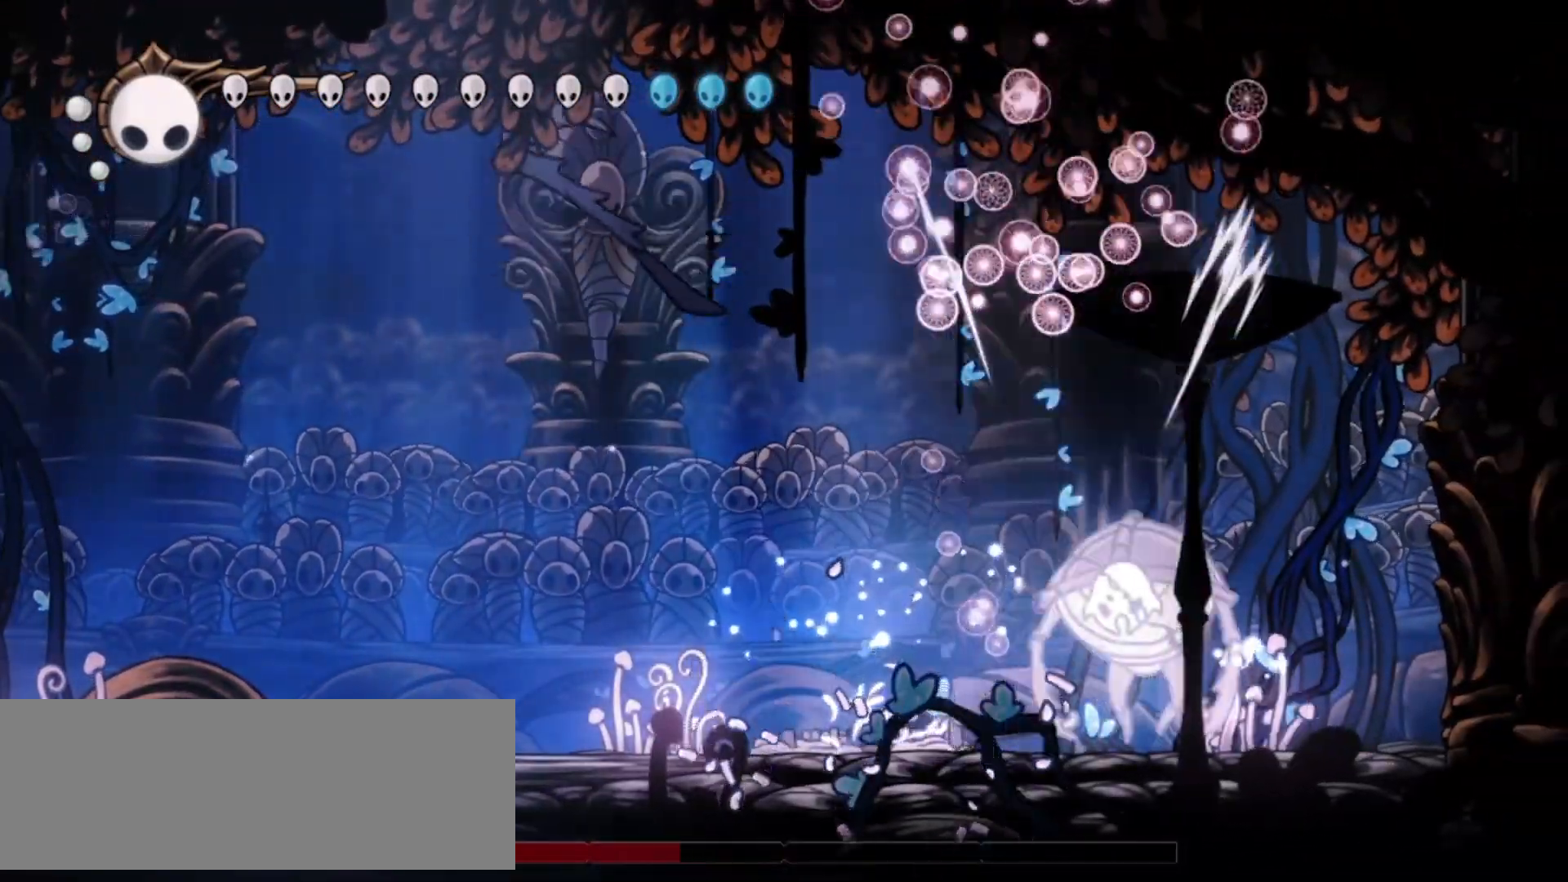
{"keys": ["right", "up", "x"], "events": [[17, "x", "up"], [67, "x", "down"], [100, "right", "up"], [150, "right", "down"], [150, "x", "up"], [200, "x", "down"], [300, "x", "up"], [383, "x", "down"], [433, "x", "up"], [483, "x", "down"]]}
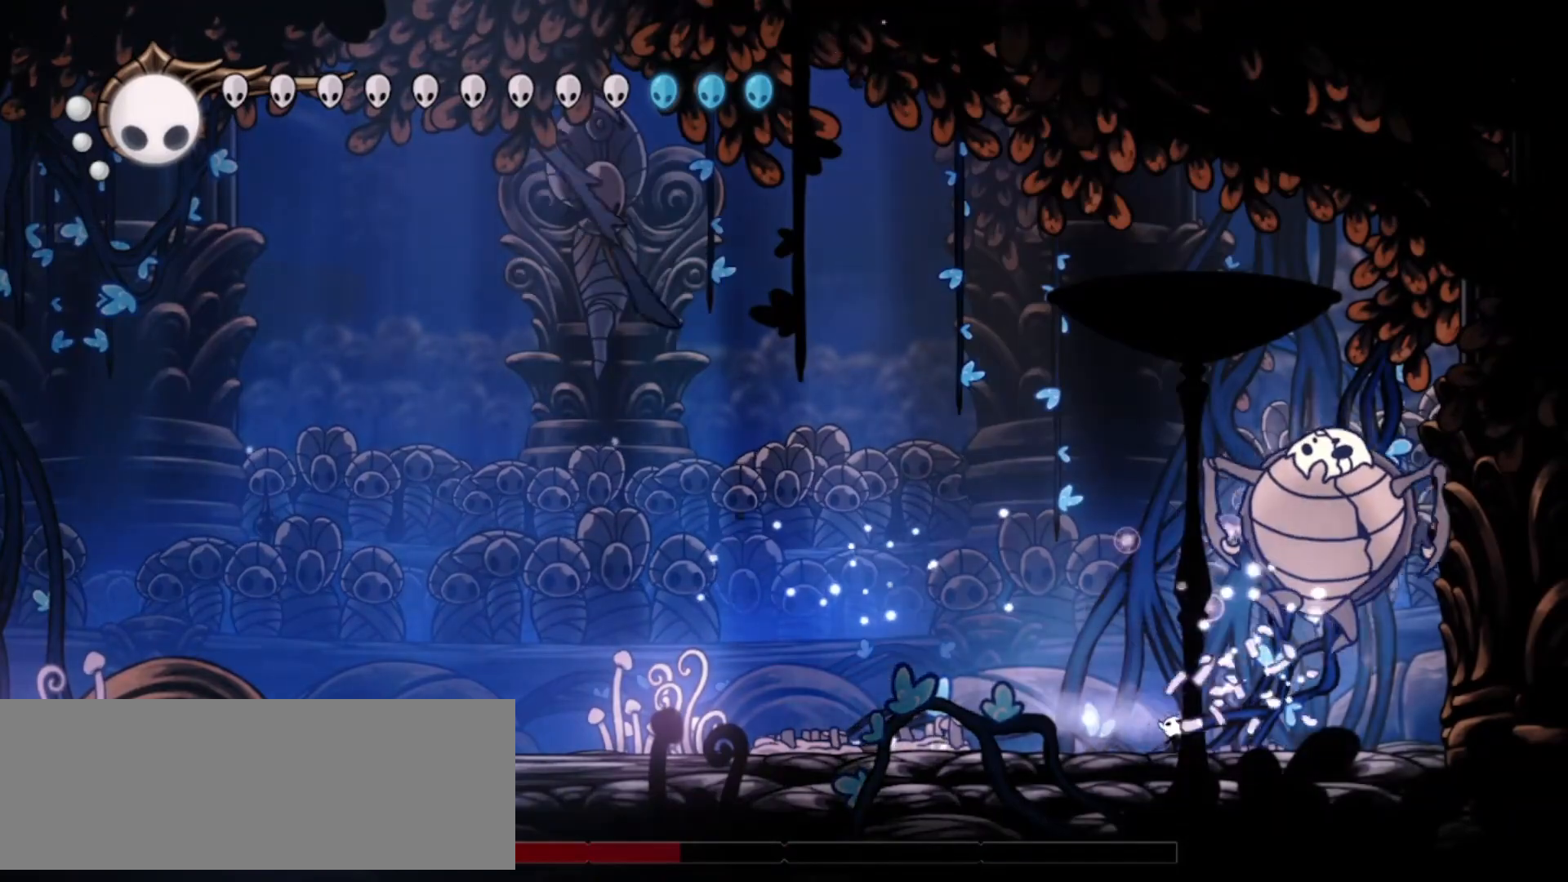
{"keys": ["up", "x", "z"], "events": [[33, "x", "up"], [67, "z", "down"], [167, "x", "down"], [217, "z", "up"], [267, "x", "up"], [300, "x", "down"], [400, "x", "up"], [450, "right", "up"], [500, "x", "down"], [500, "z", "down"]]}
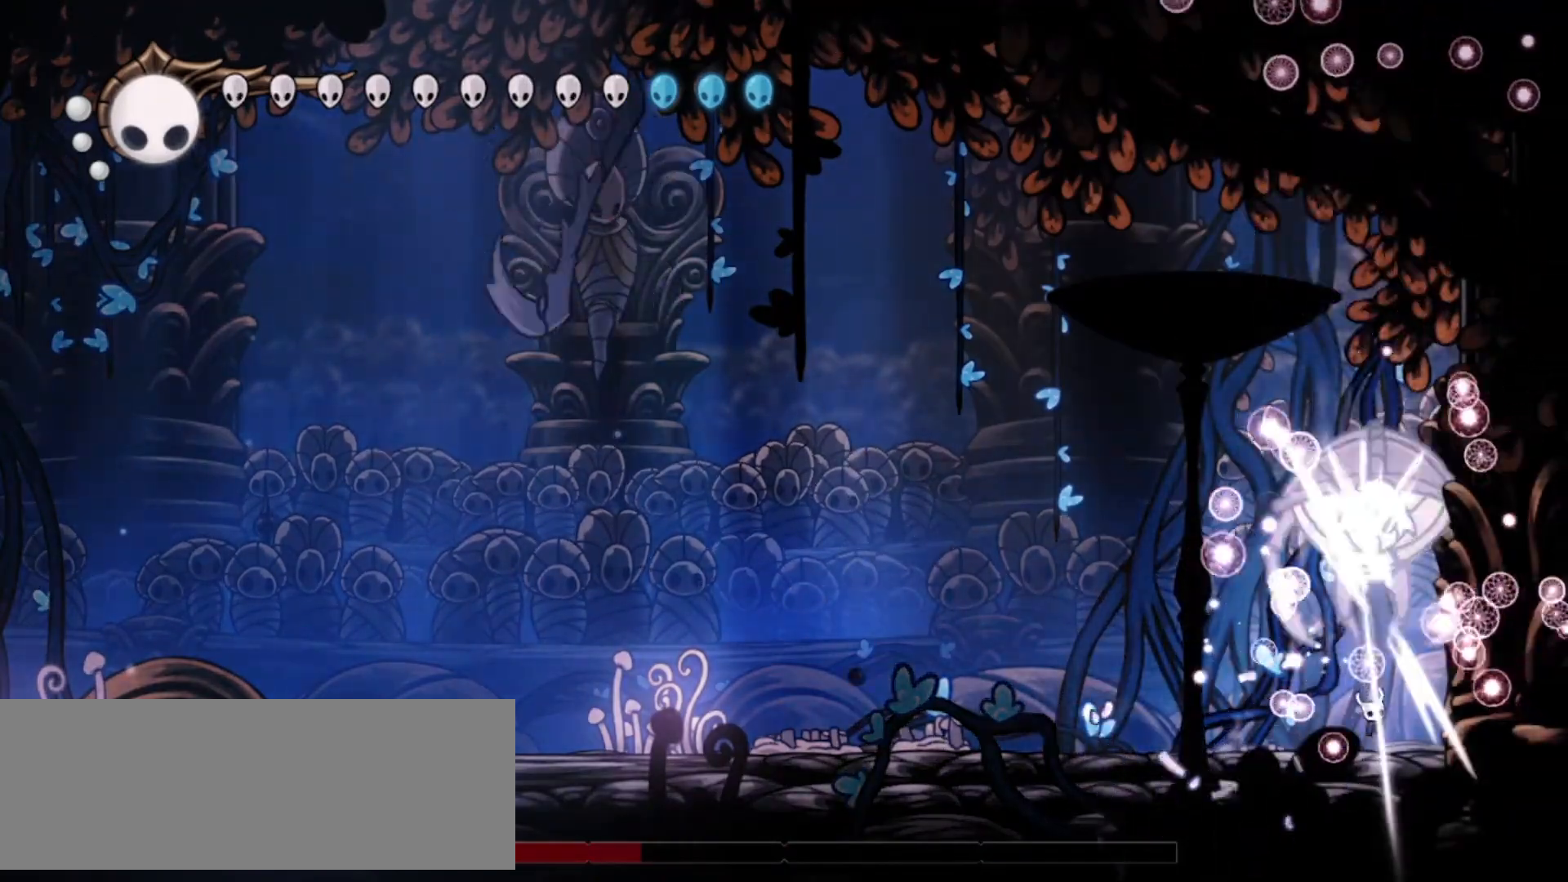
{"keys": ["up", "x"], "events": [[50, "x", "up"], [100, "right", "down"], [100, "x", "down"], [150, "right", "up"], [150, "z", "up"], [183, "x", "up"], [233, "x", "down"], [333, "x", "up"], [333, "z", "down"], [417, "x", "down"], [467, "z", "up"]]}
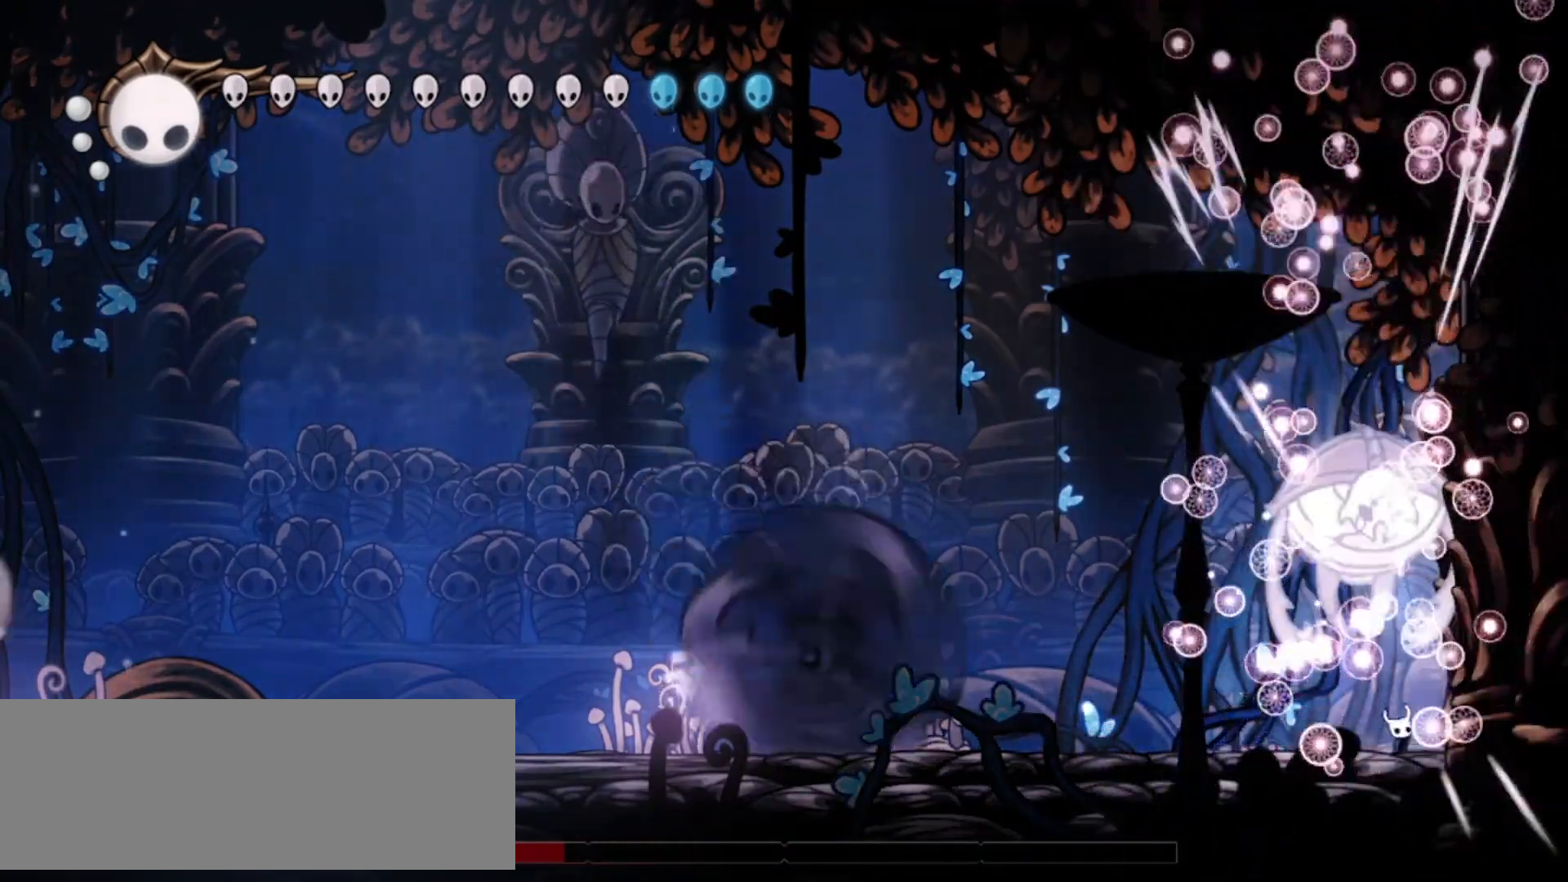
{"keys": ["left", "up", "z"], "events": [[17, "x", "up"], [67, "x", "down"], [67, "z", "down"], [150, "x", "up"], [200, "x", "down"], [250, "z", "up"], [300, "x", "up"], [350, "left", "down"], [350, "x", "down"], [433, "z", "down"], [483, "x", "up"]]}
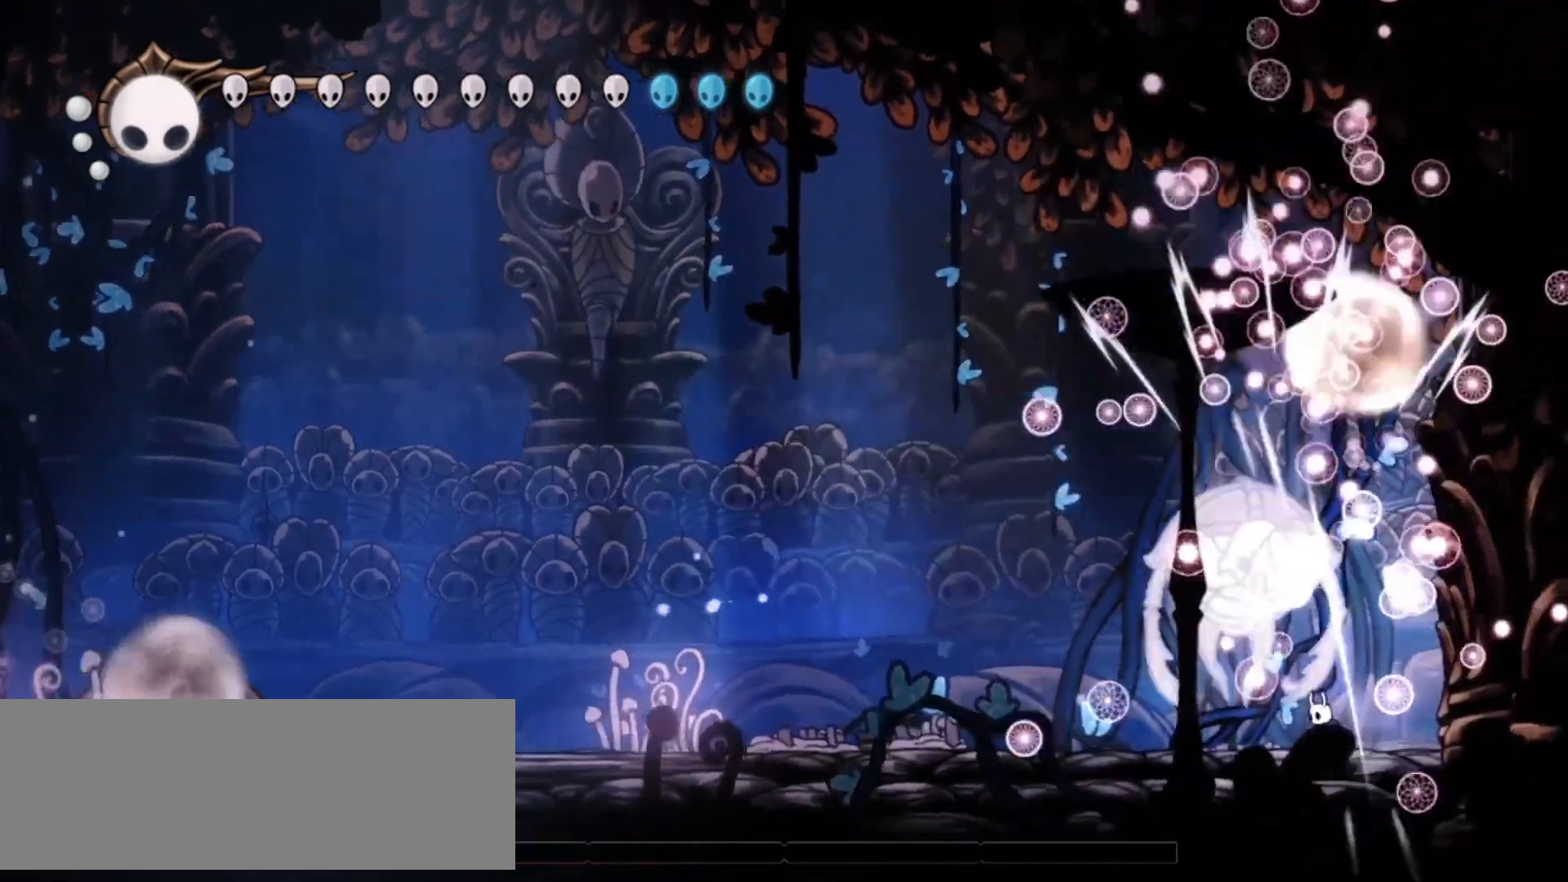
{"keys": ["left", "up", "x"], "events": [[33, "x", "down"], [67, "z", "up"], [450, "x", "up"], [500, "x", "down"]]}
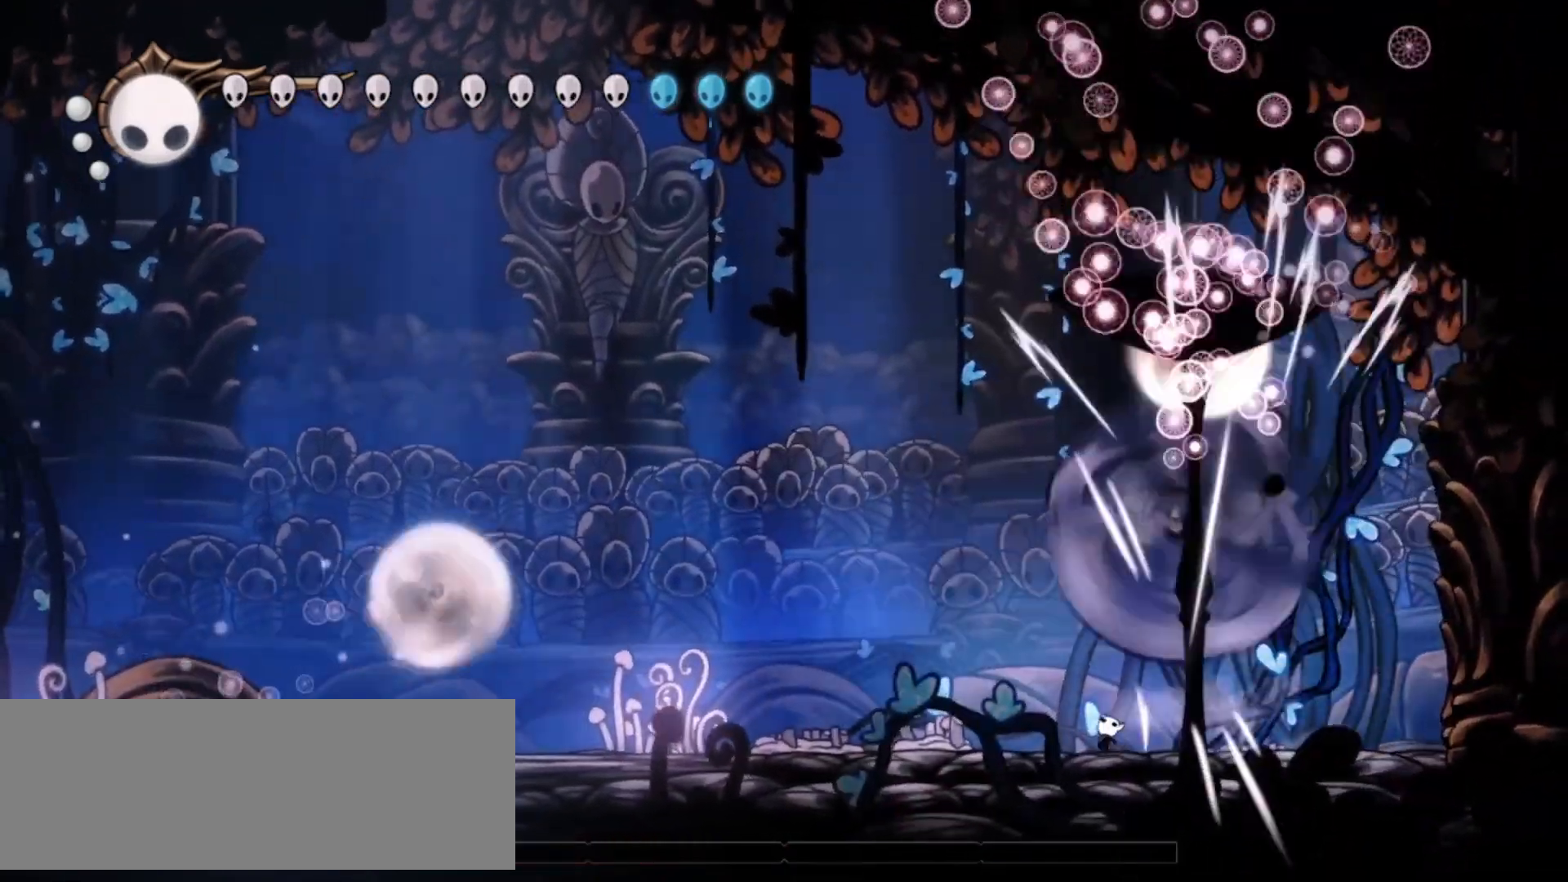
{"keys": ["right", "up"], "events": [[50, "left", "up"], [50, "right", "down"], [100, "x", "up"], [133, "x", "down"], [417, "x", "up"]]}
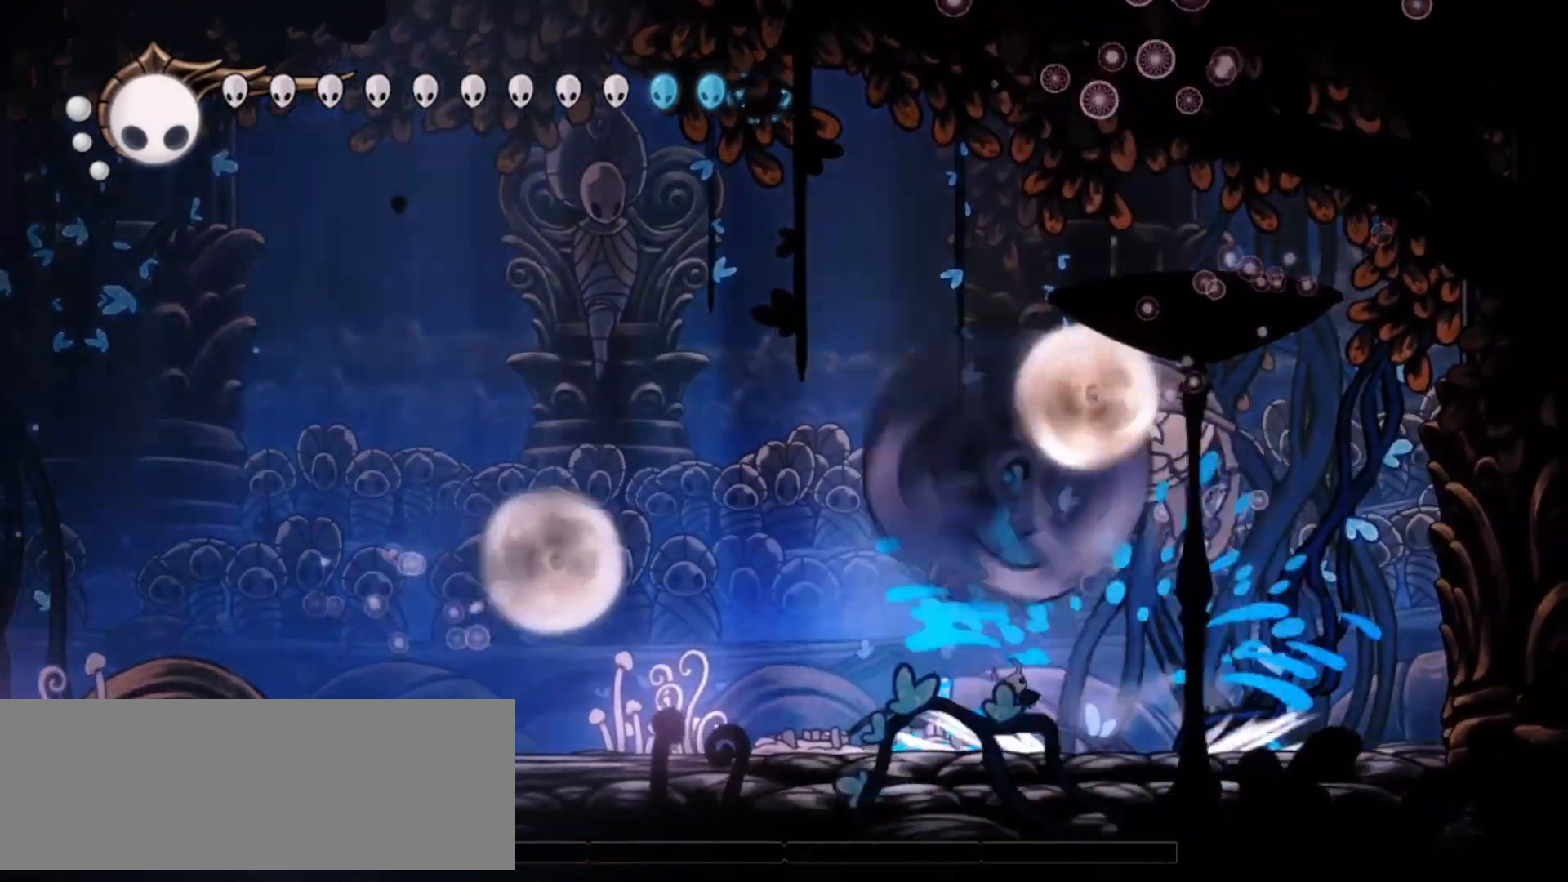
{"keys": ["up", "x", "z"], "events": [[17, "z", "down"], [200, "right", "up"], [250, "x", "down"], [300, "right", "down"], [400, "right", "up"]]}
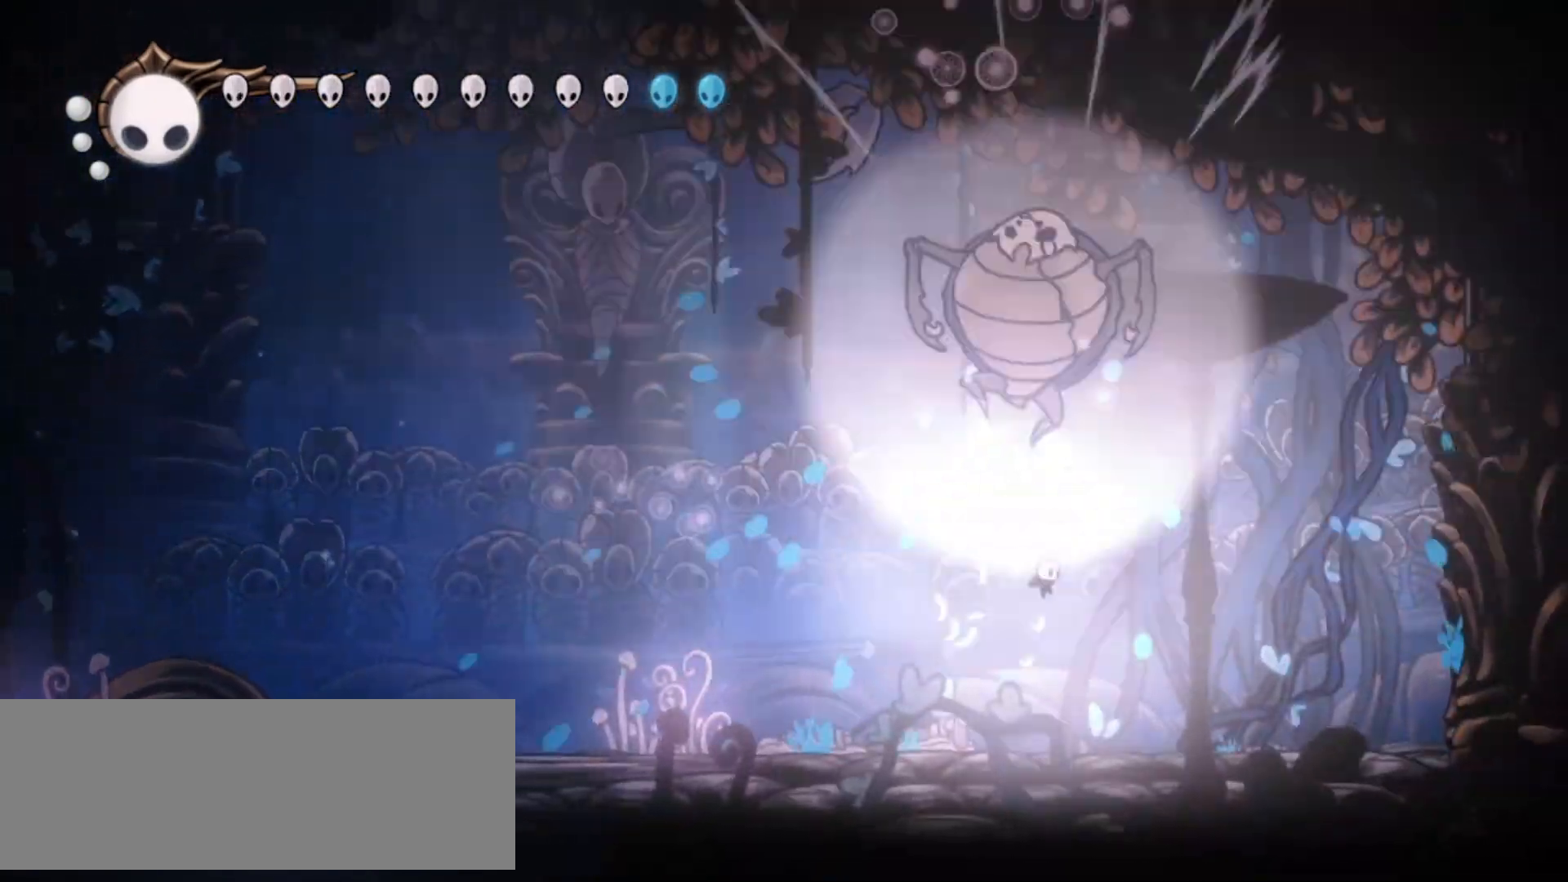
{"keys": ["right", "up", "x"], "events": [[117, "right", "down"], [217, "z", "up"]]}
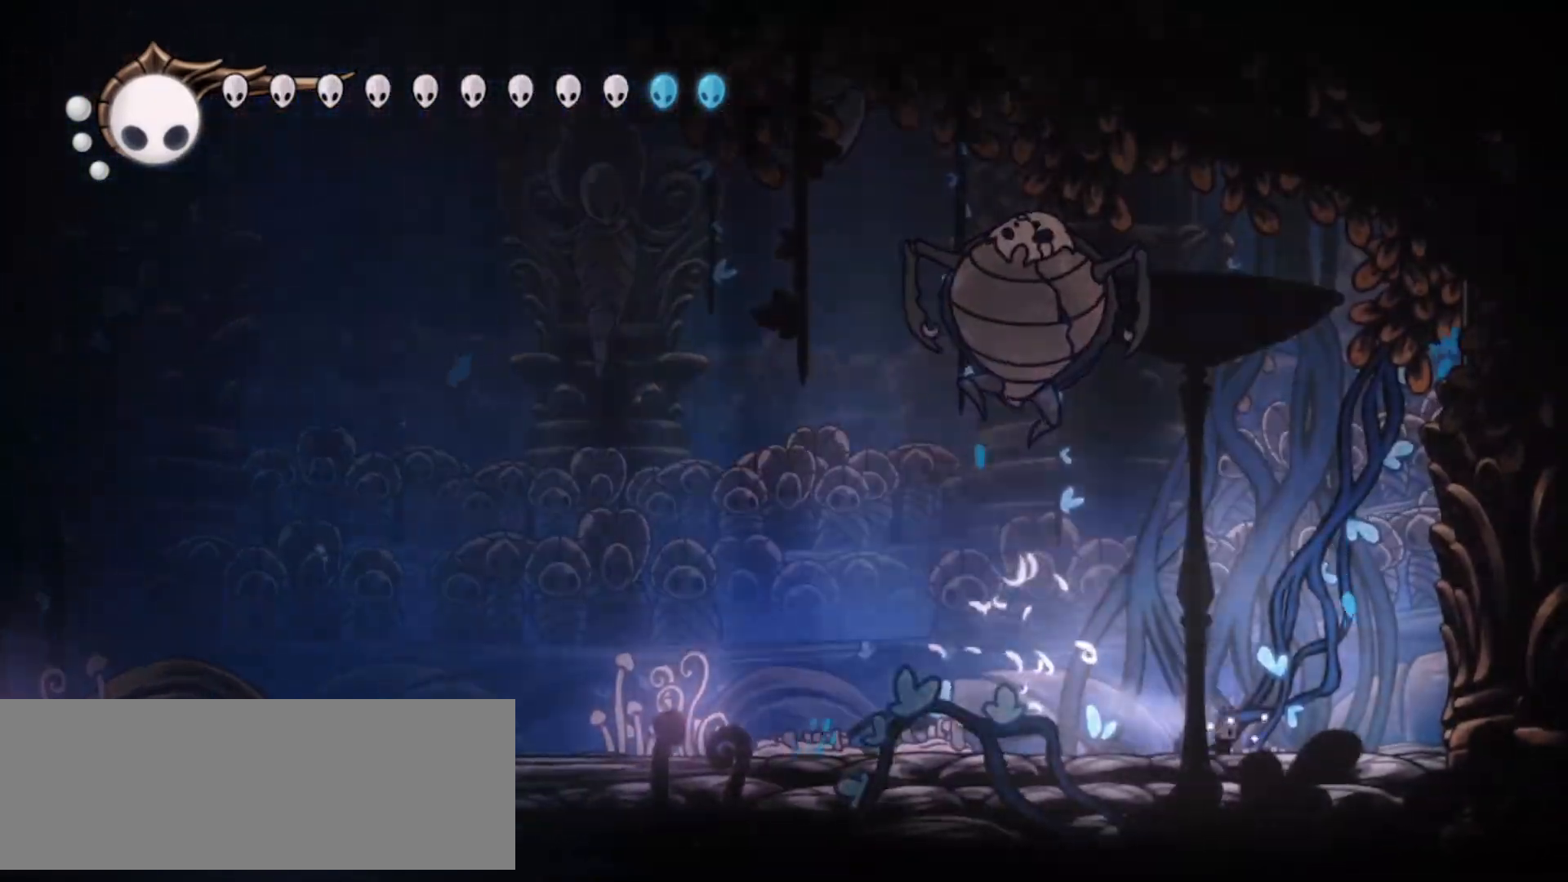
{"keys": ["right", "up", "x", "z"], "events": [[50, "c", "down"], [100, "c", "up"], [417, "z", "down"]]}
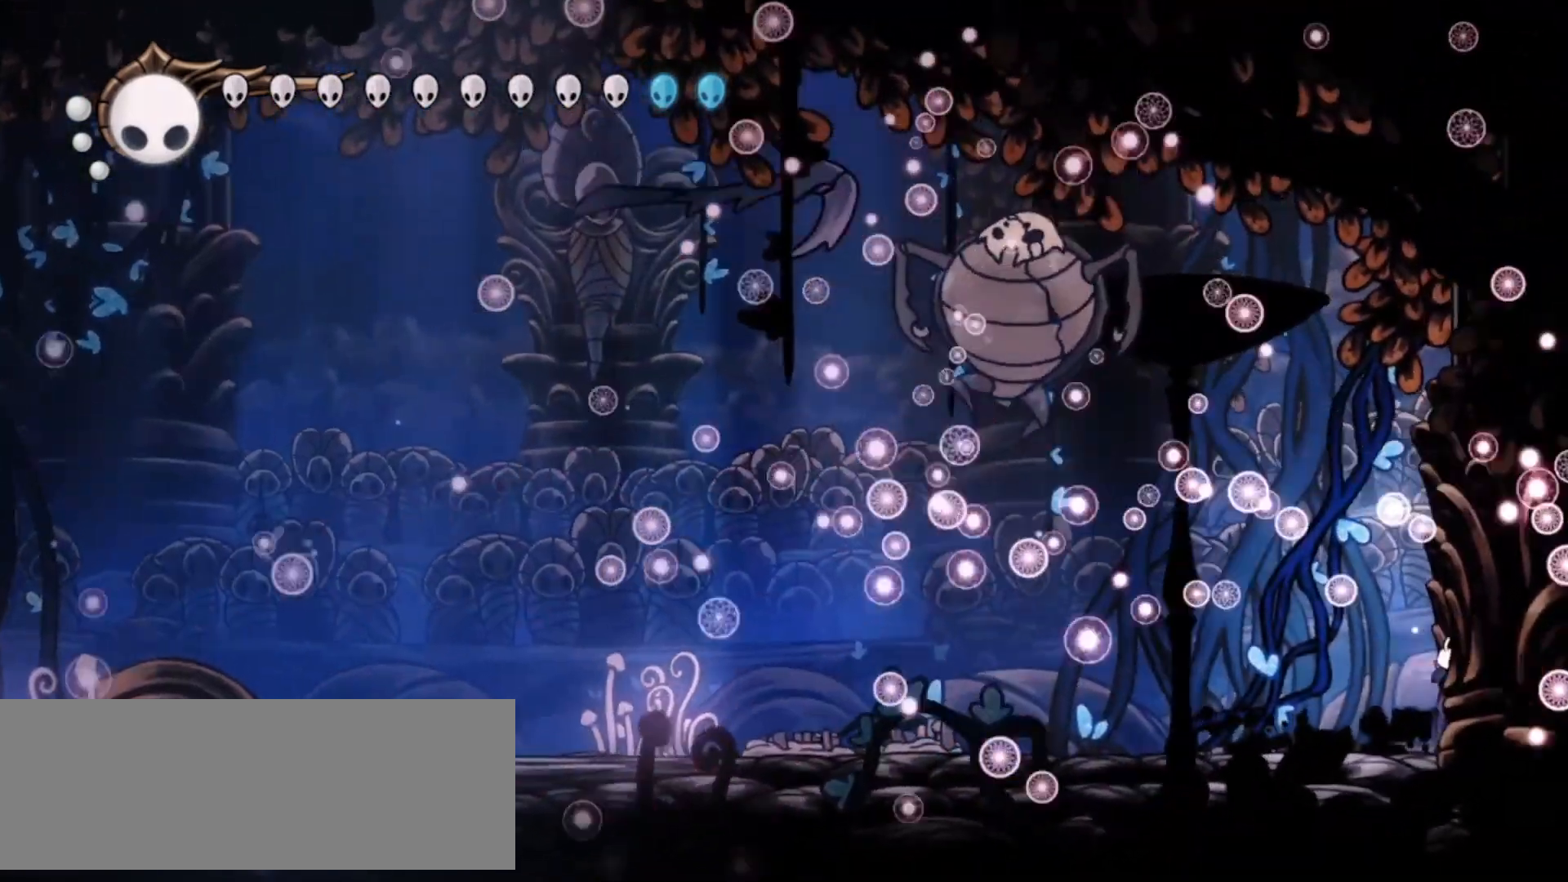
{"keys": ["left", "up", "x"], "events": [[300, "left", "down"], [333, "c", "down"], [333, "right", "up"], [333, "z", "up"], [483, "c", "up"]]}
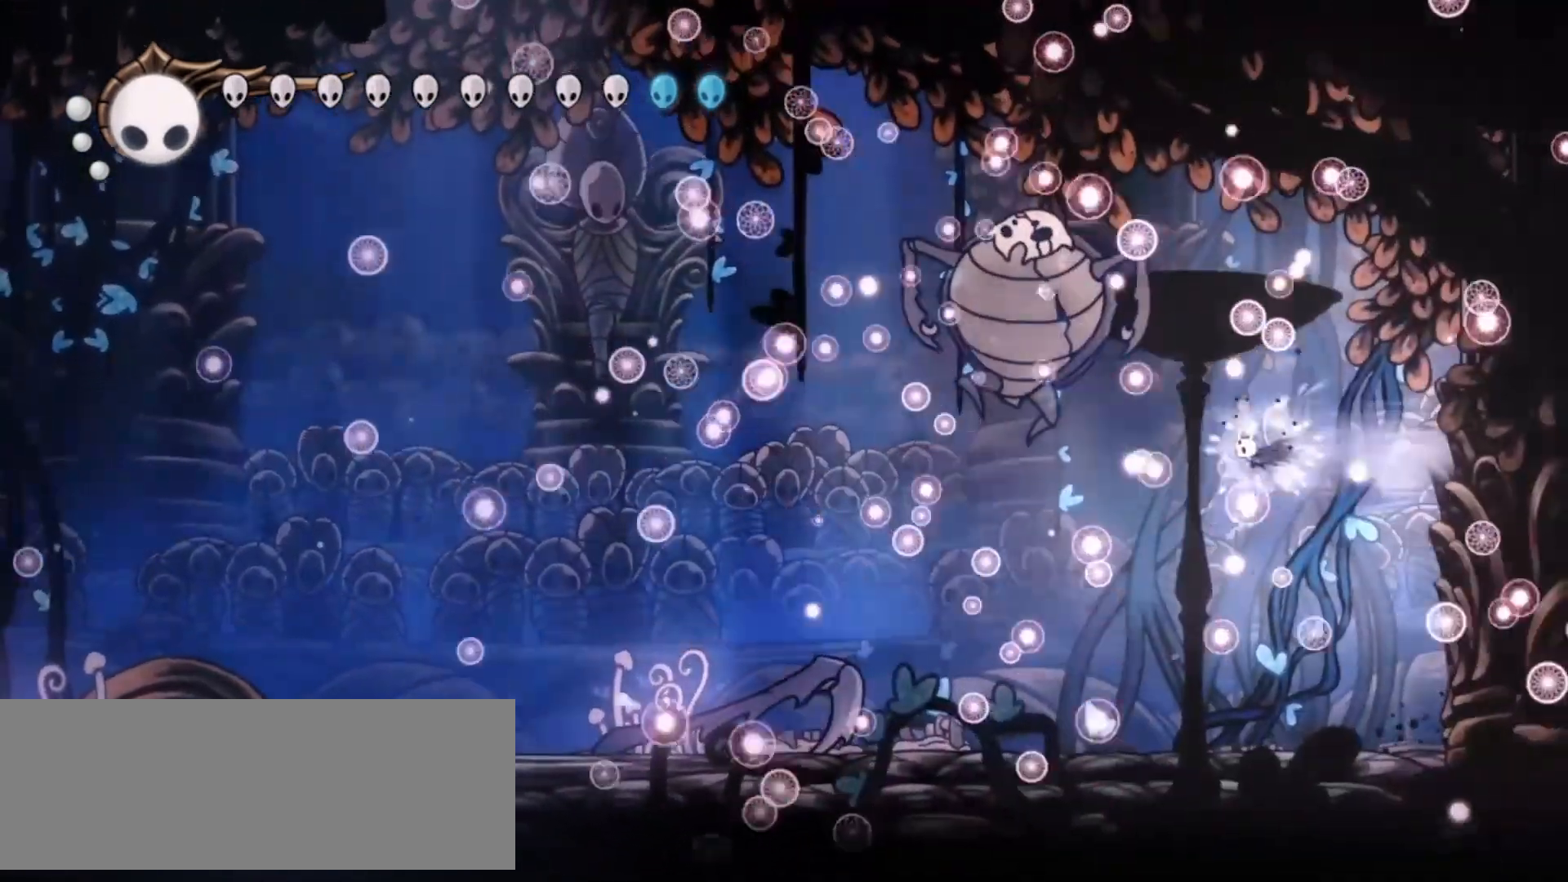
{"keys": ["left", "up", "x", "z"], "events": [[300, "z", "down"]]}
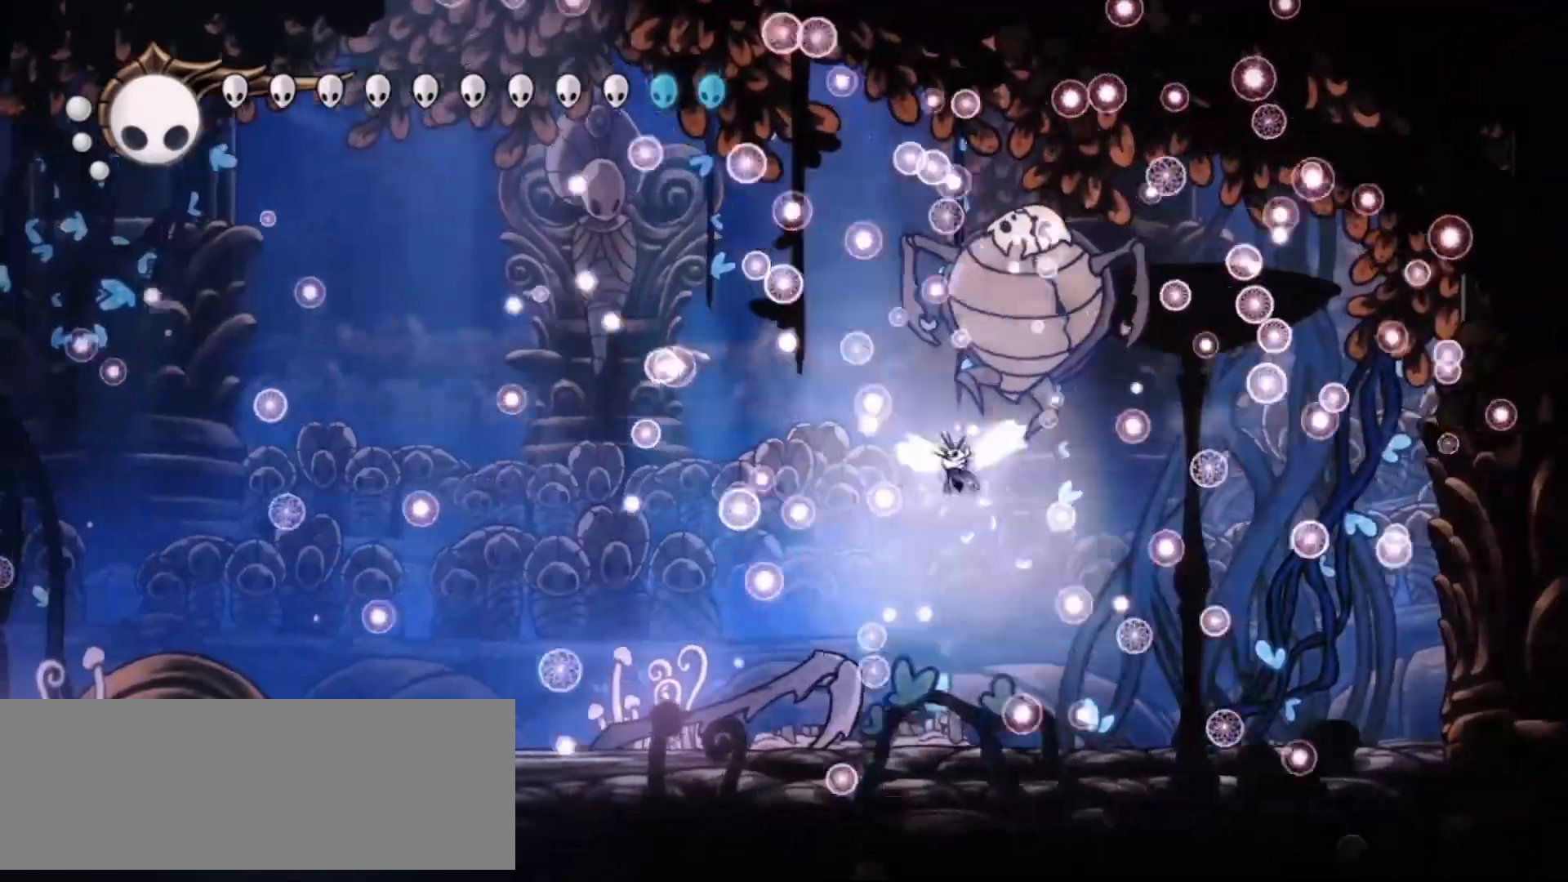
{"keys": ["left", "up", "x"], "events": [[50, "x", "up"], [133, "x", "down"], [233, "x", "up"], [233, "z", "up"], [283, "x", "down"], [417, "x", "up"], [467, "x", "down"]]}
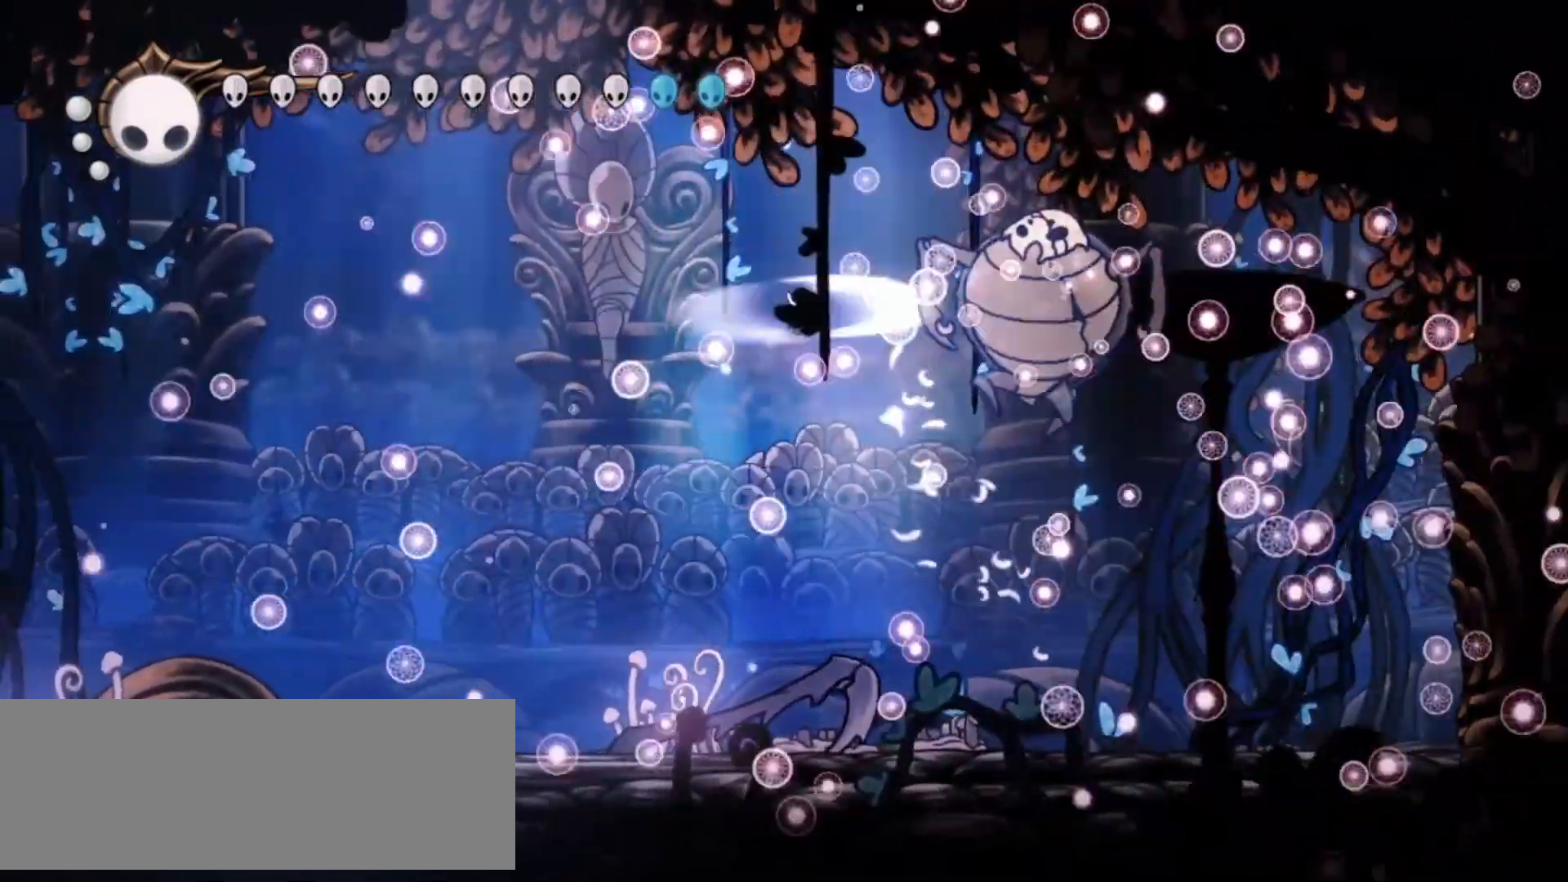
{"keys": ["left", "up", "x"], "events": [[67, "x", "up"], [100, "x", "down"], [200, "x", "up"], [250, "x", "down"], [400, "x", "up"], [433, "x", "down"]]}
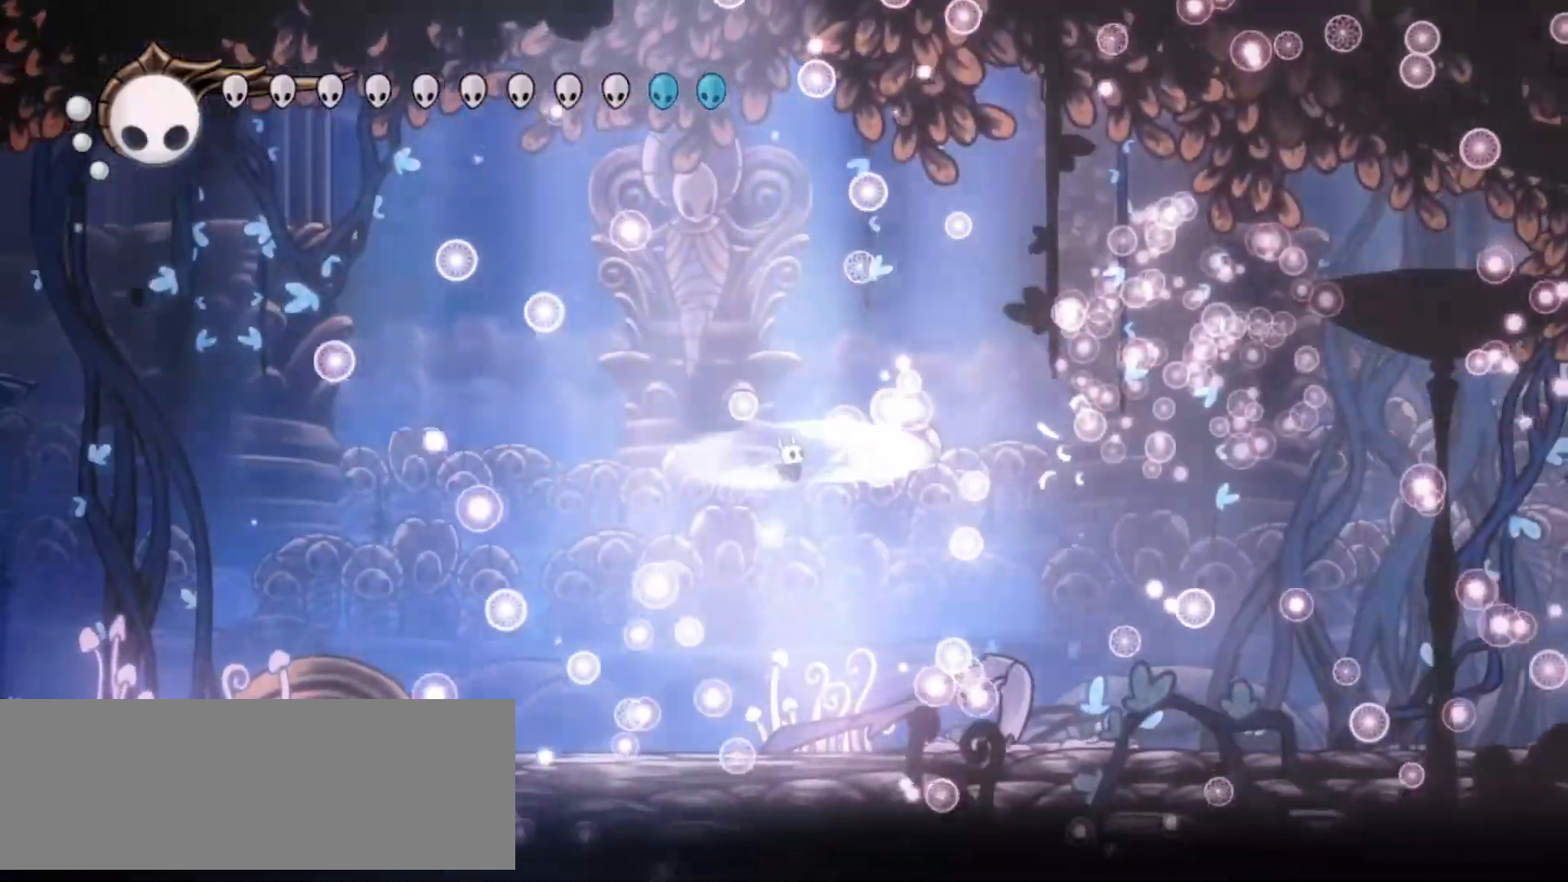
{"keys": ["left", "up", "x"], "events": []}
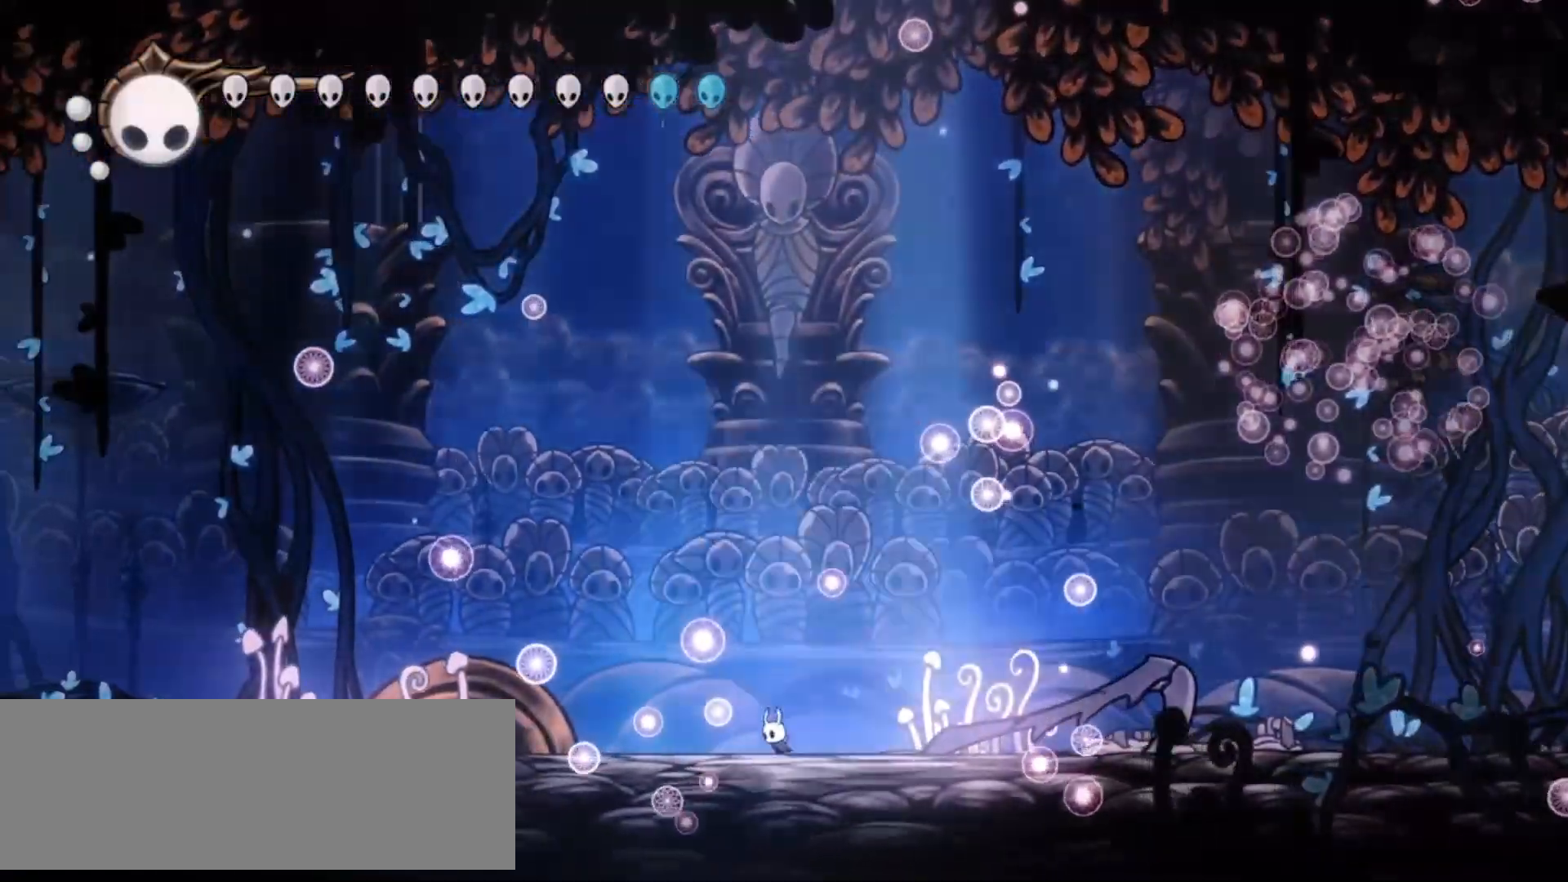
{"keys": ["left", "up", "x", "z"], "events": [[383, "z", "down"]]}
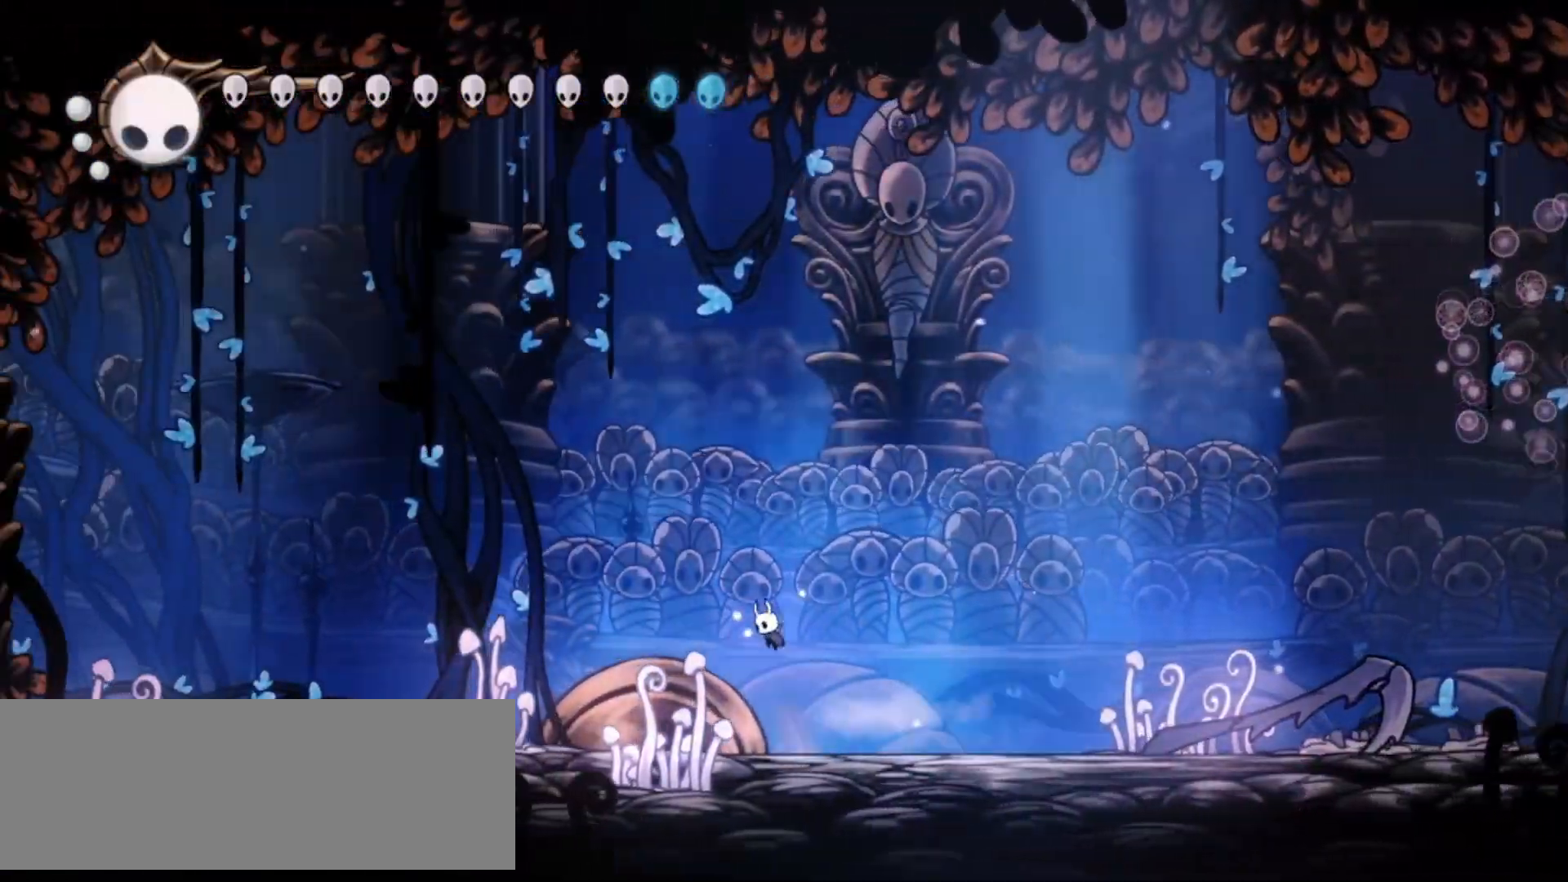
{"keys": ["right", "x", "z"], "events": [[117, "left", "up"], [117, "right", "down"], [150, "up", "up"]]}
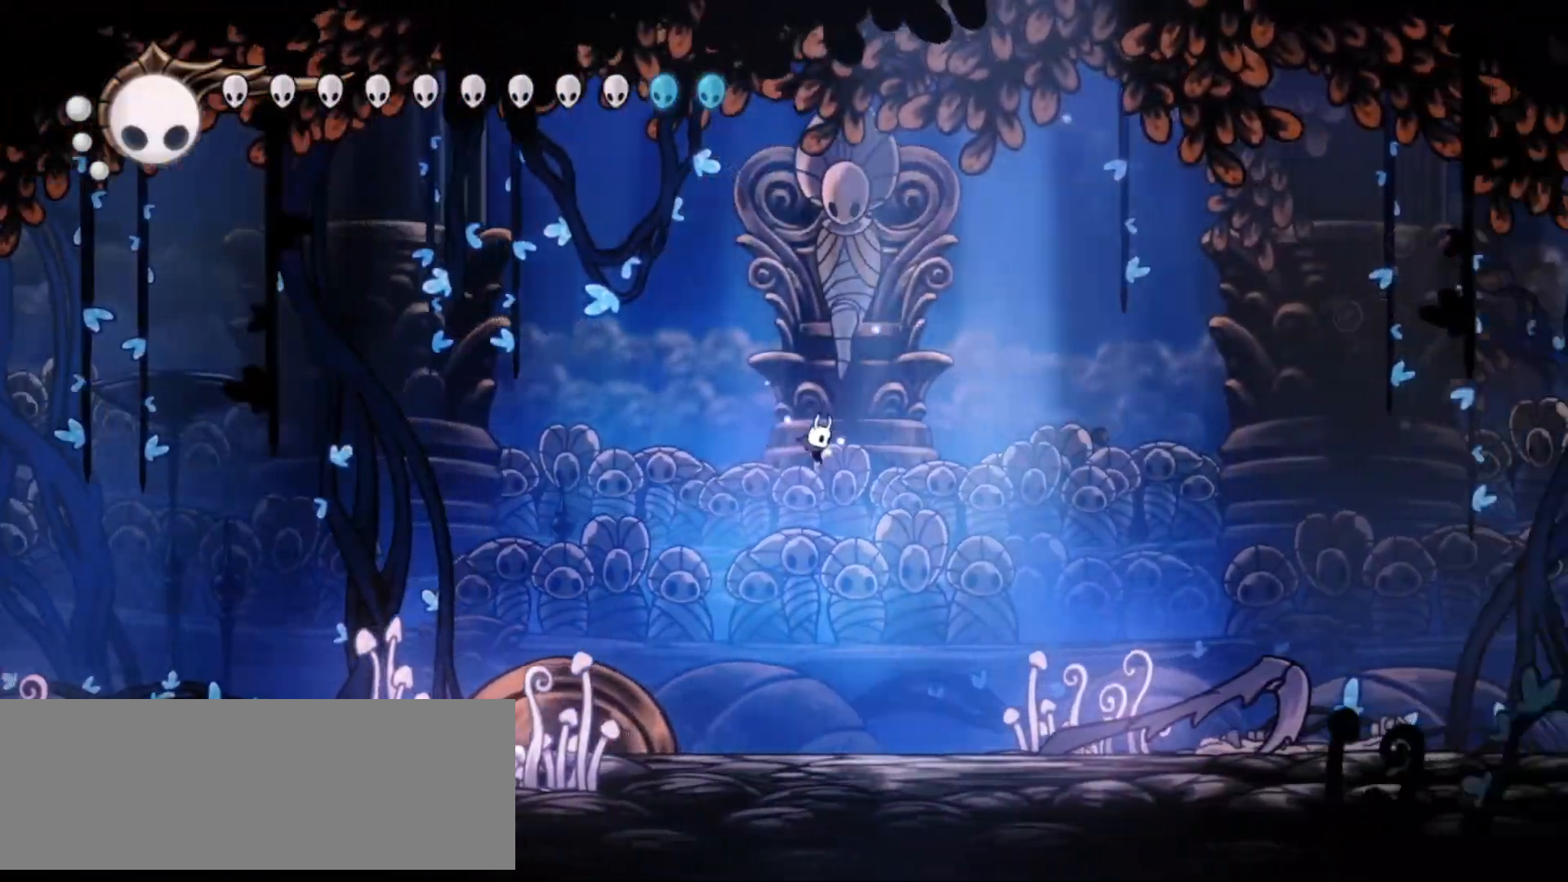
{"keys": ["x"], "events": [[217, "c", "down"], [267, "right", "up"], [267, "z", "up"], [317, "x", "up"], [367, "c", "up"], [400, "x", "down"]]}
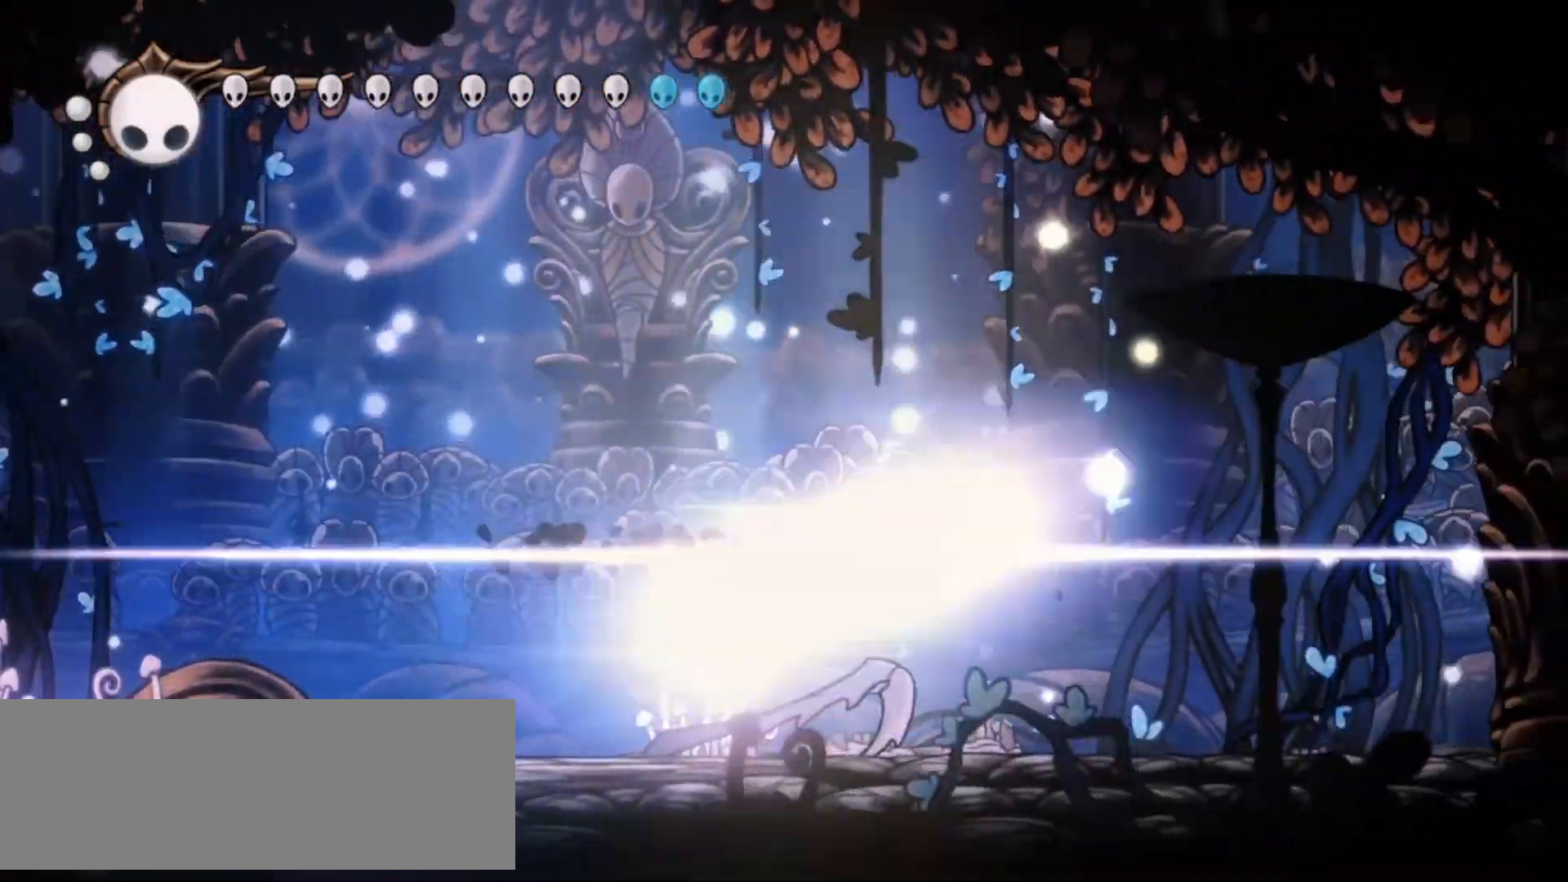
{"keys": ["right", "up", "x"], "events": [[50, "up", "down"], [100, "right", "down"]]}